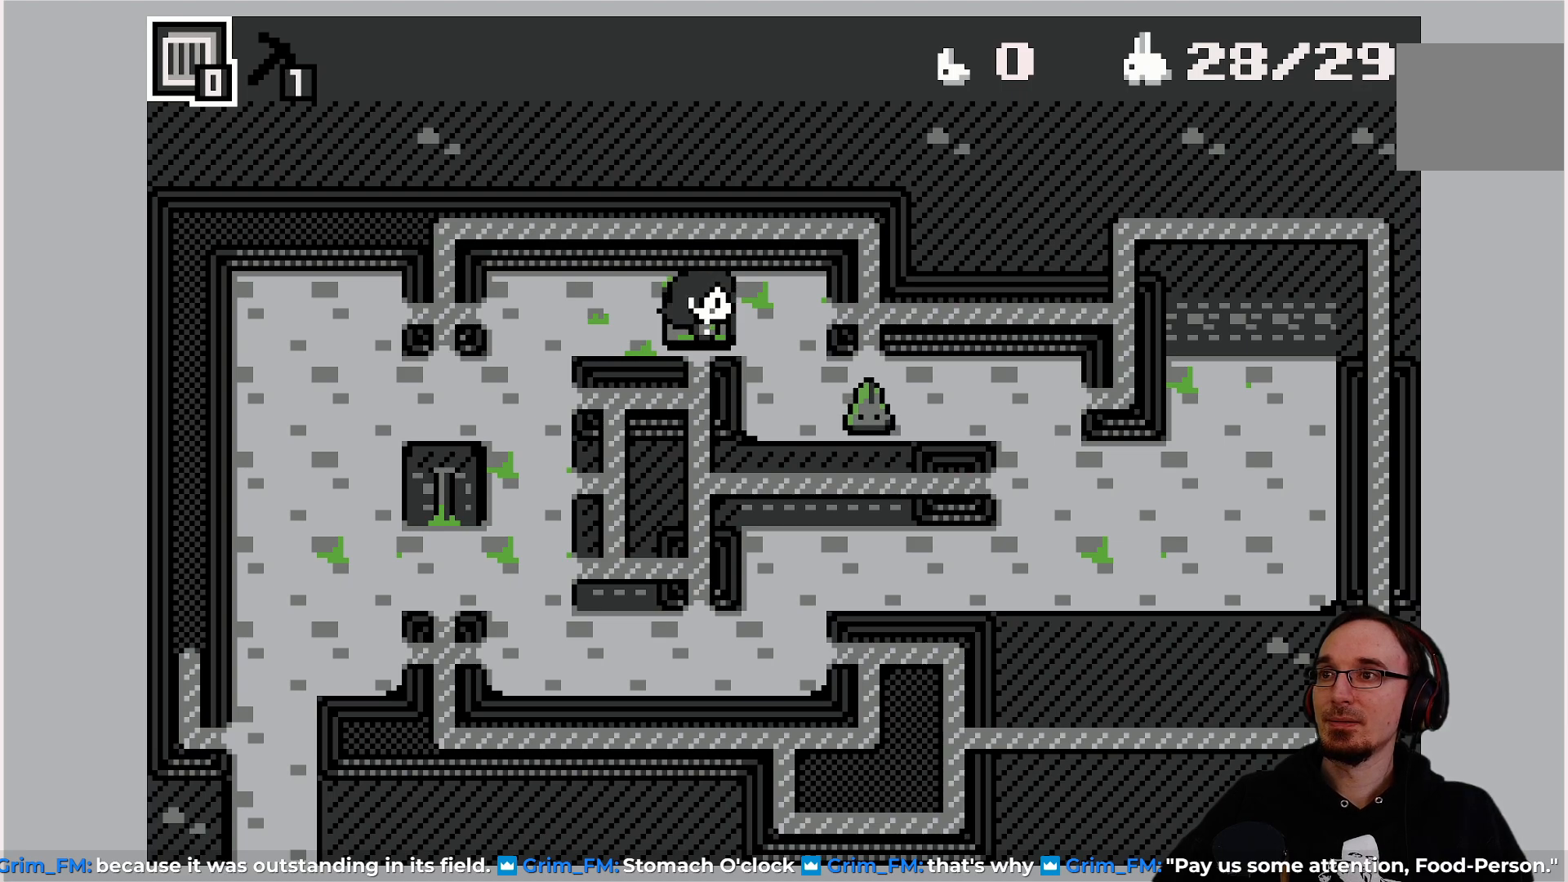
Gameplay with a controller (PlayStation layout); each line is a JSON object with the inputs held at the frame after it. "events" lists button and stick changes between this image and that frame as [ms after this image, input, new state], when the widget could be followed in between. Not read: L3 R3 right_stick.
{"buttons": ["DPAD_LEFT"], "left_stick": "center", "events": [[367, "DPAD_LEFT", "down"]]}
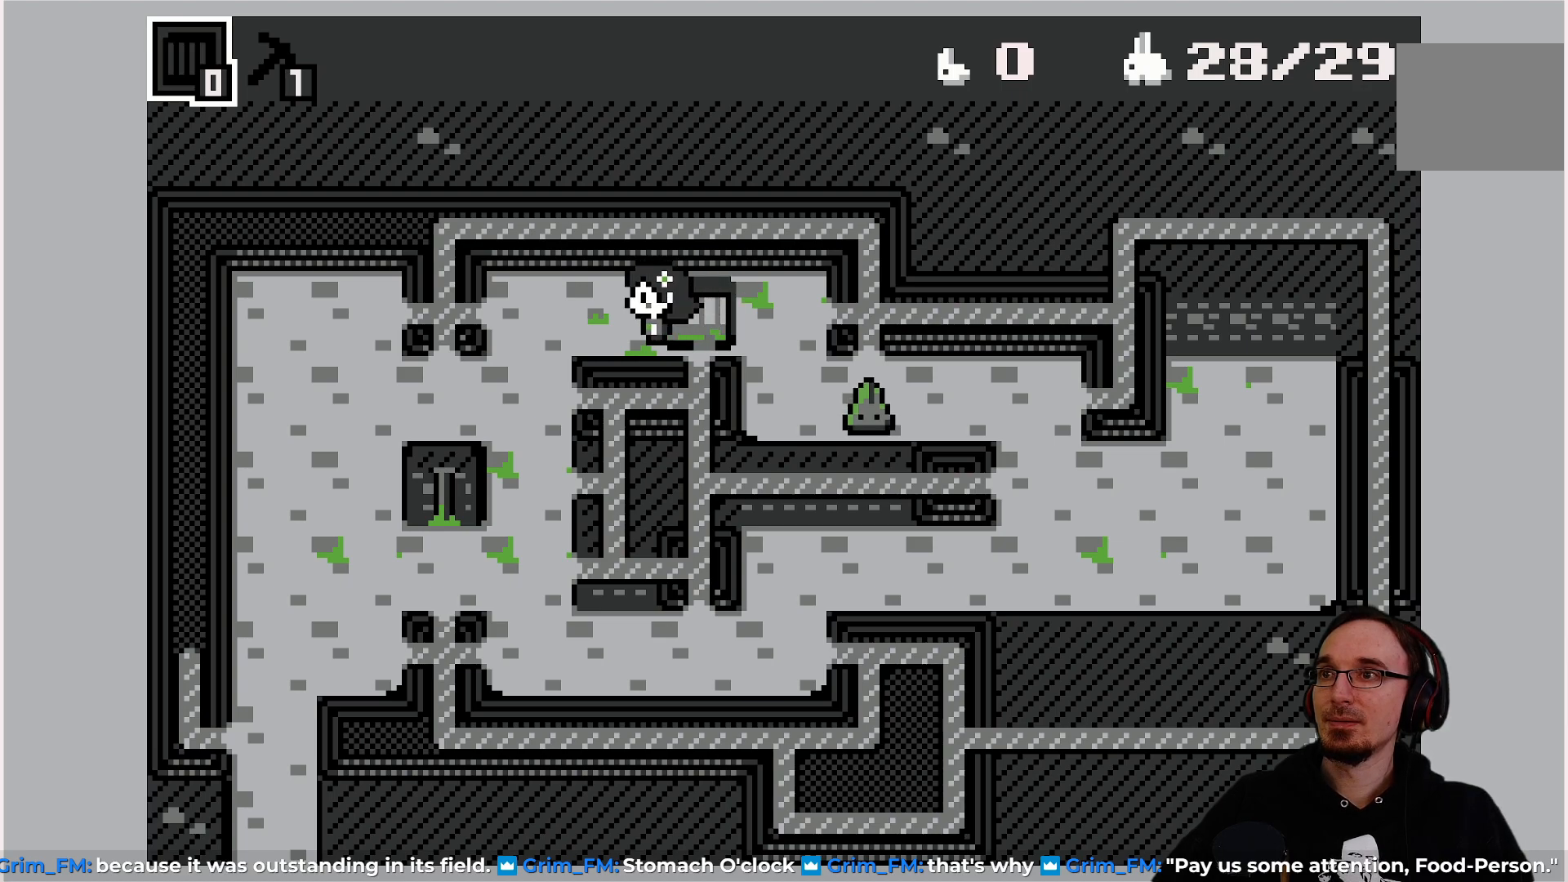
{"buttons": [], "left_stick": "center", "events": [[233, "DPAD_LEFT", "up"]]}
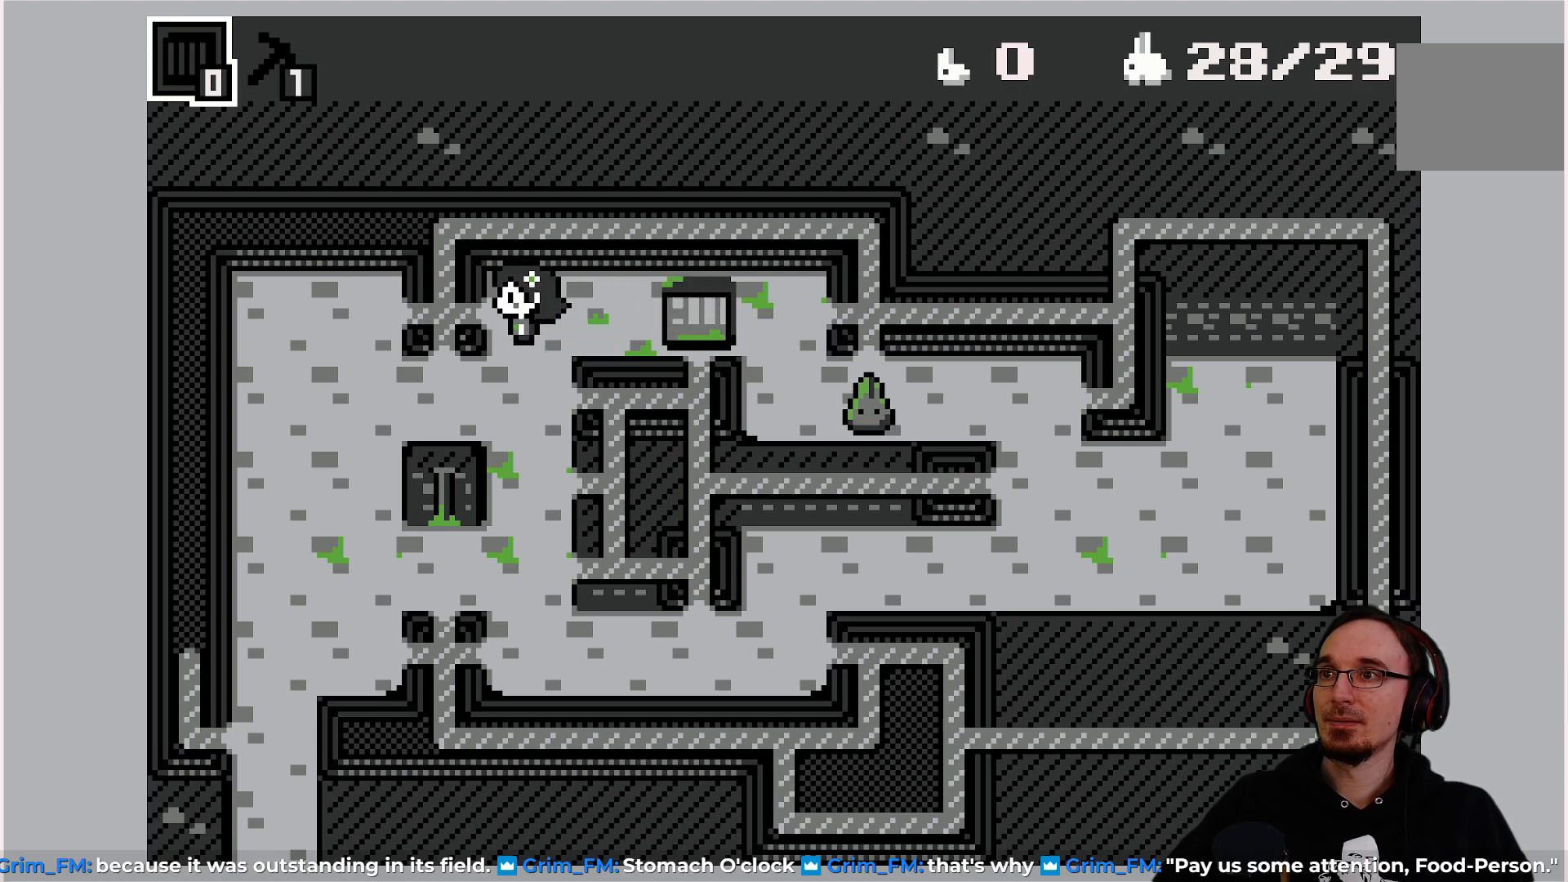
{"buttons": [], "left_stick": "center", "events": []}
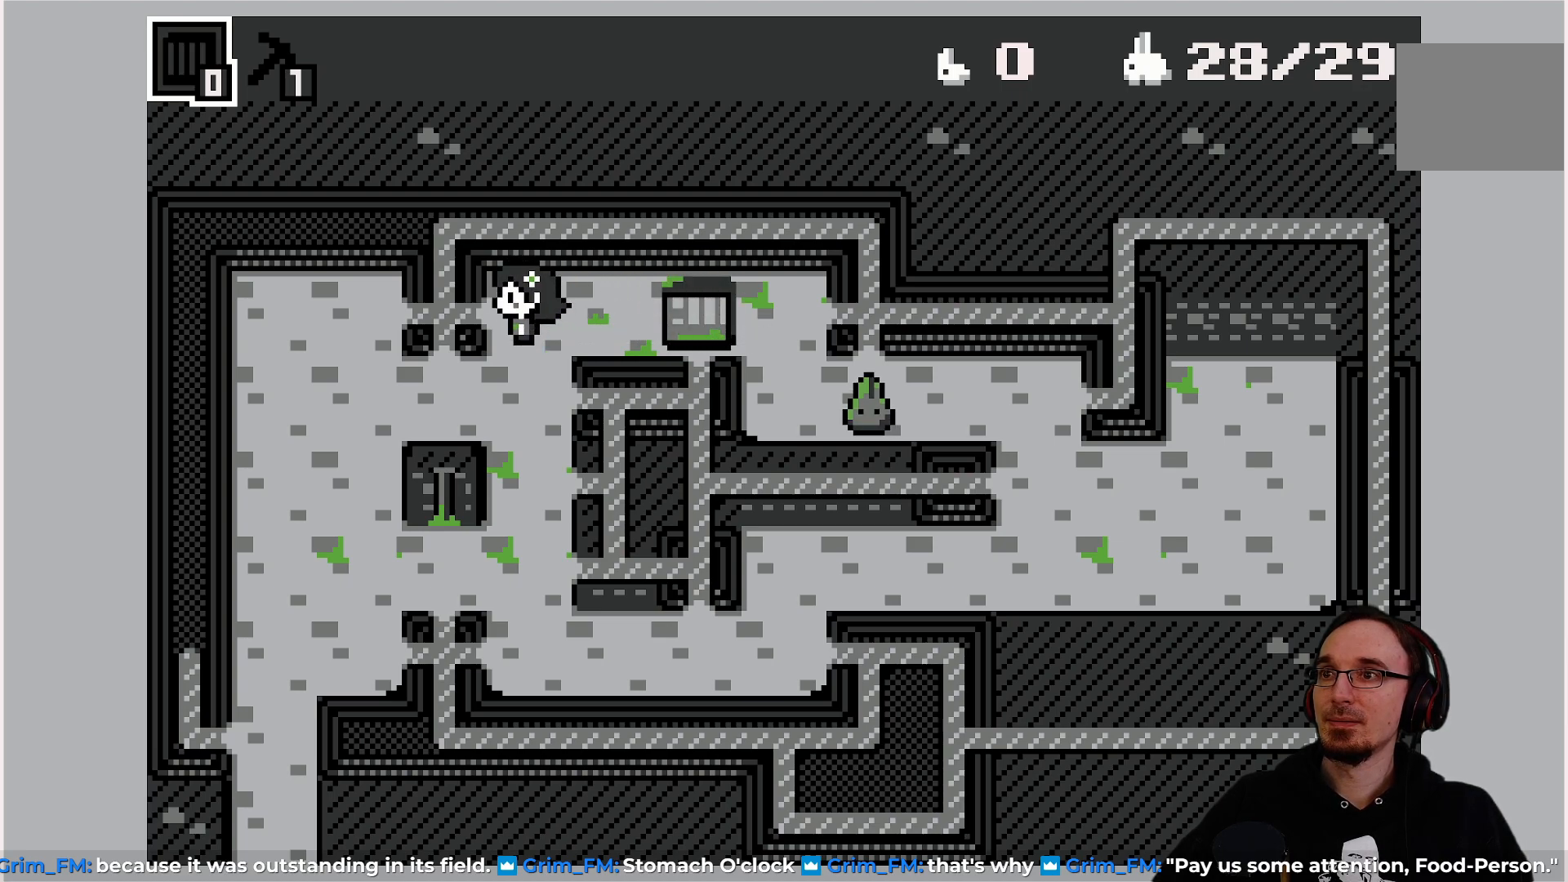
{"buttons": [], "left_stick": "center", "events": []}
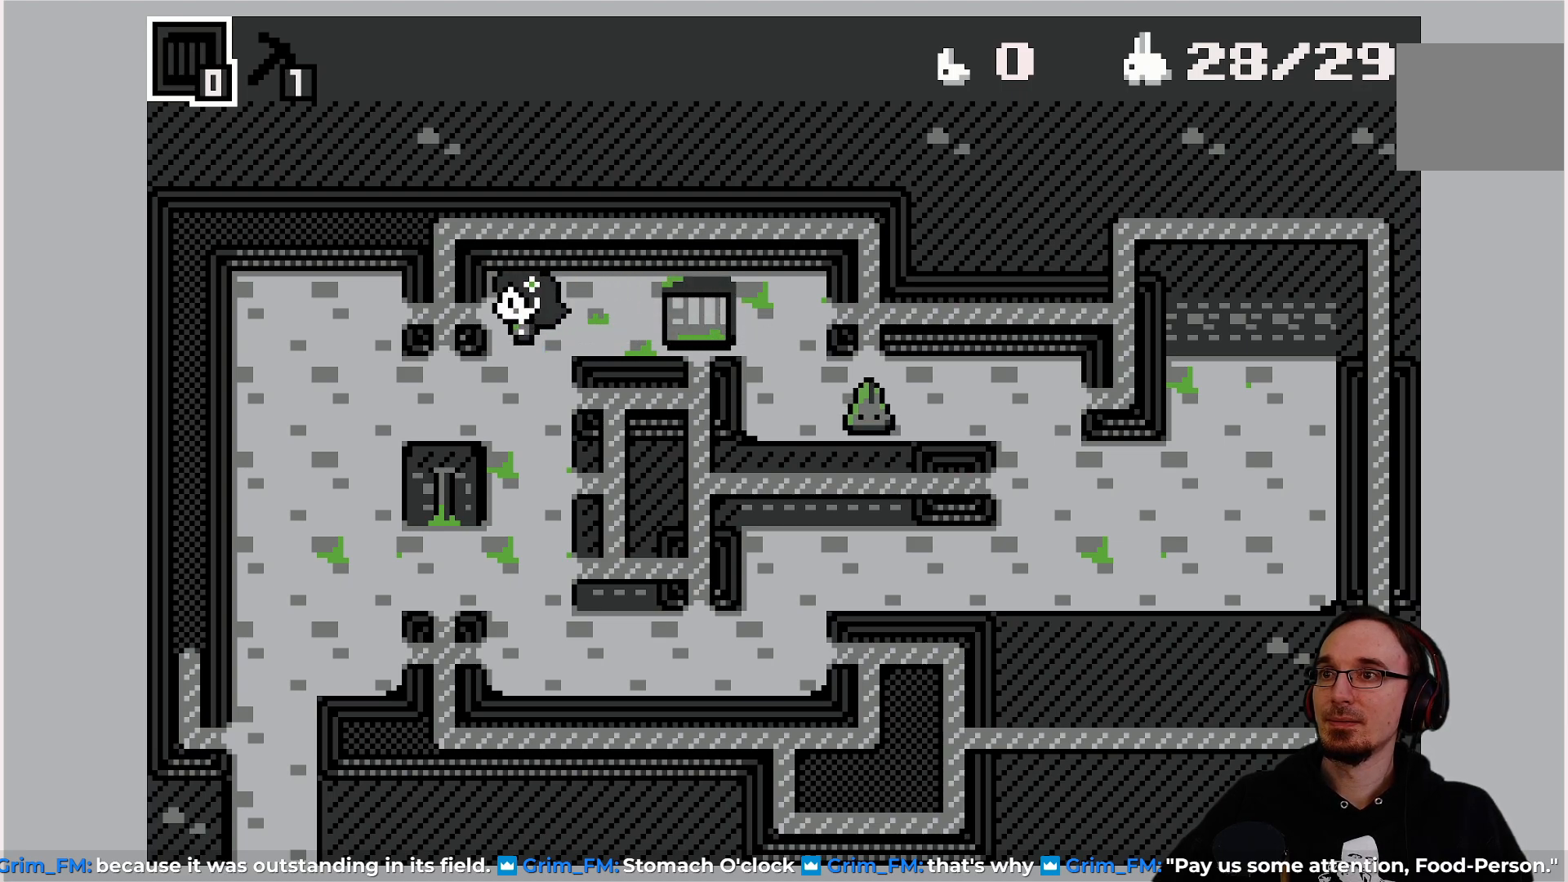
{"buttons": ["DPAD_DOWN"], "left_stick": "center", "events": [[267, "DPAD_DOWN", "down"]]}
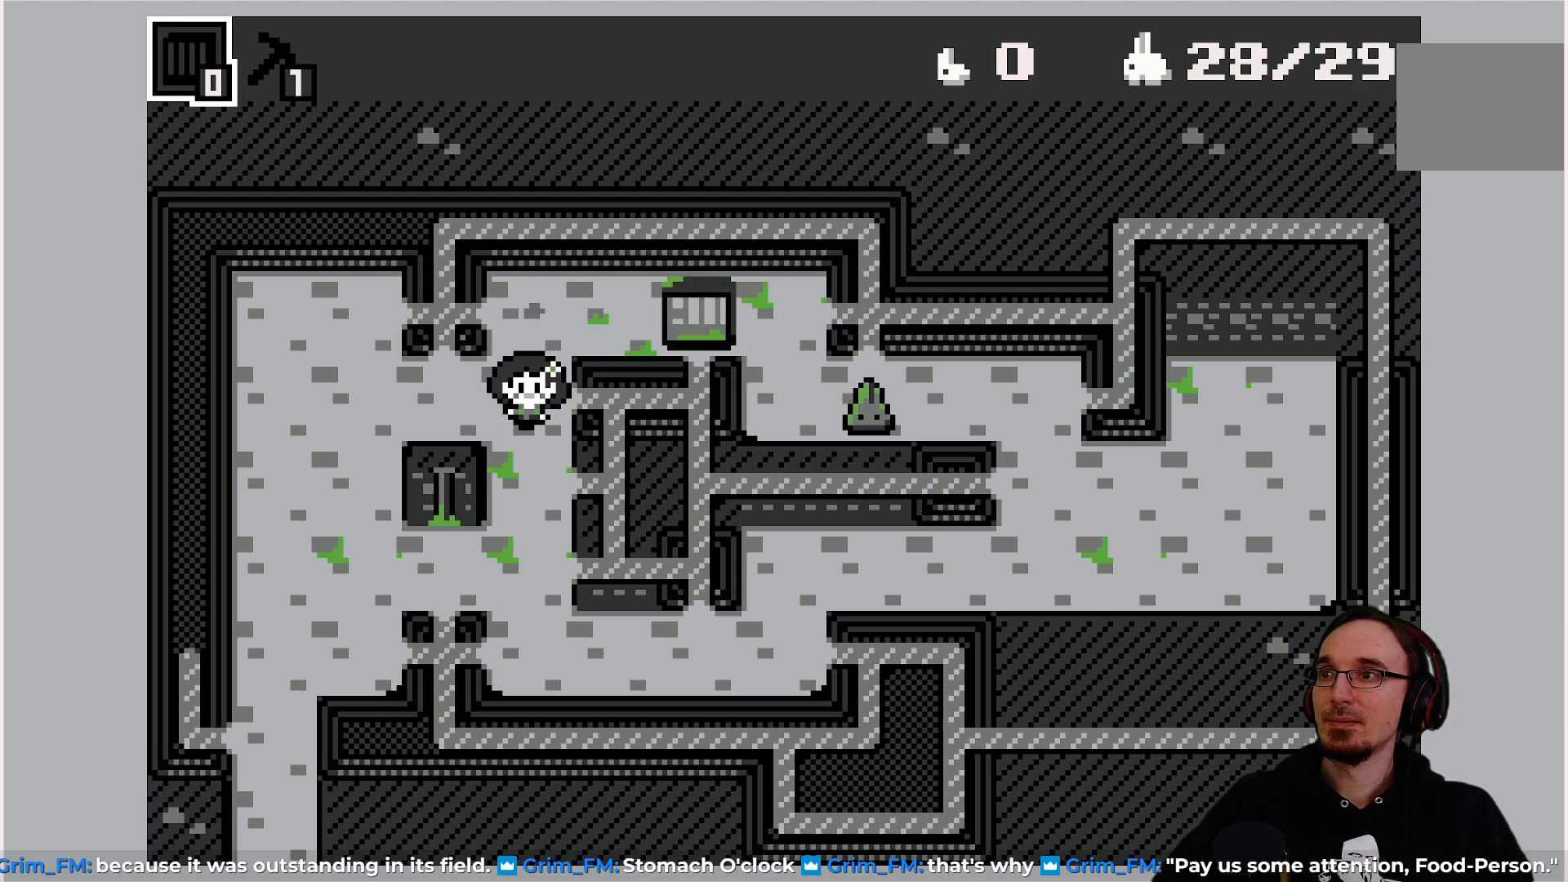
{"buttons": ["DPAD_UP"], "left_stick": "center", "events": [[117, "DPAD_DOWN", "up"], [383, "DPAD_UP", "down"]]}
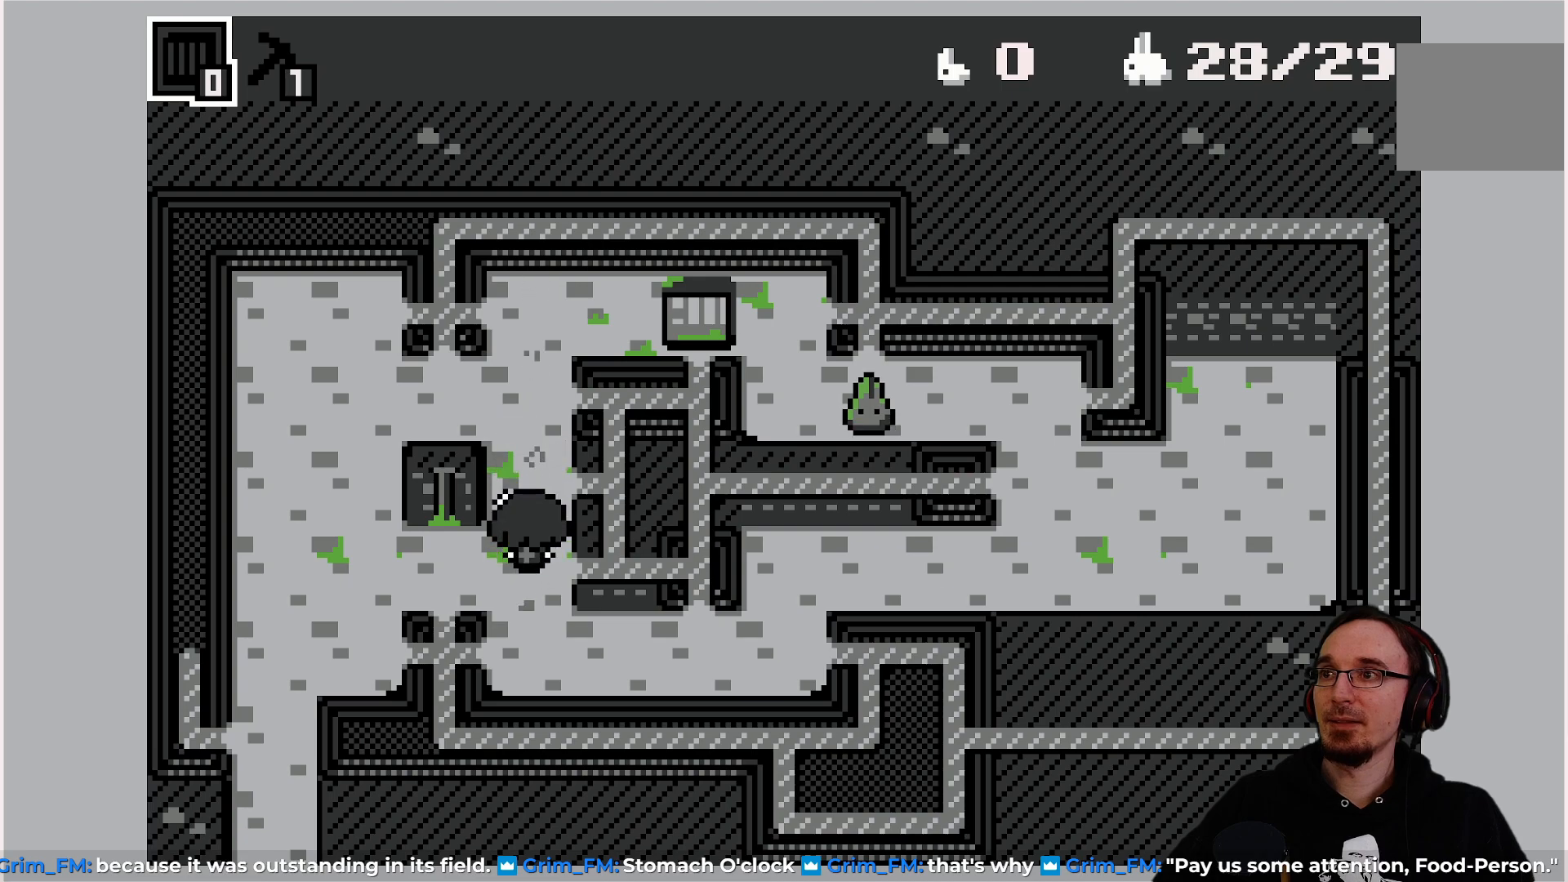
{"buttons": [], "left_stick": "center", "events": [[117, "DPAD_UP", "up"], [317, "DPAD_RIGHT", "down"], [433, "DPAD_RIGHT", "up"]]}
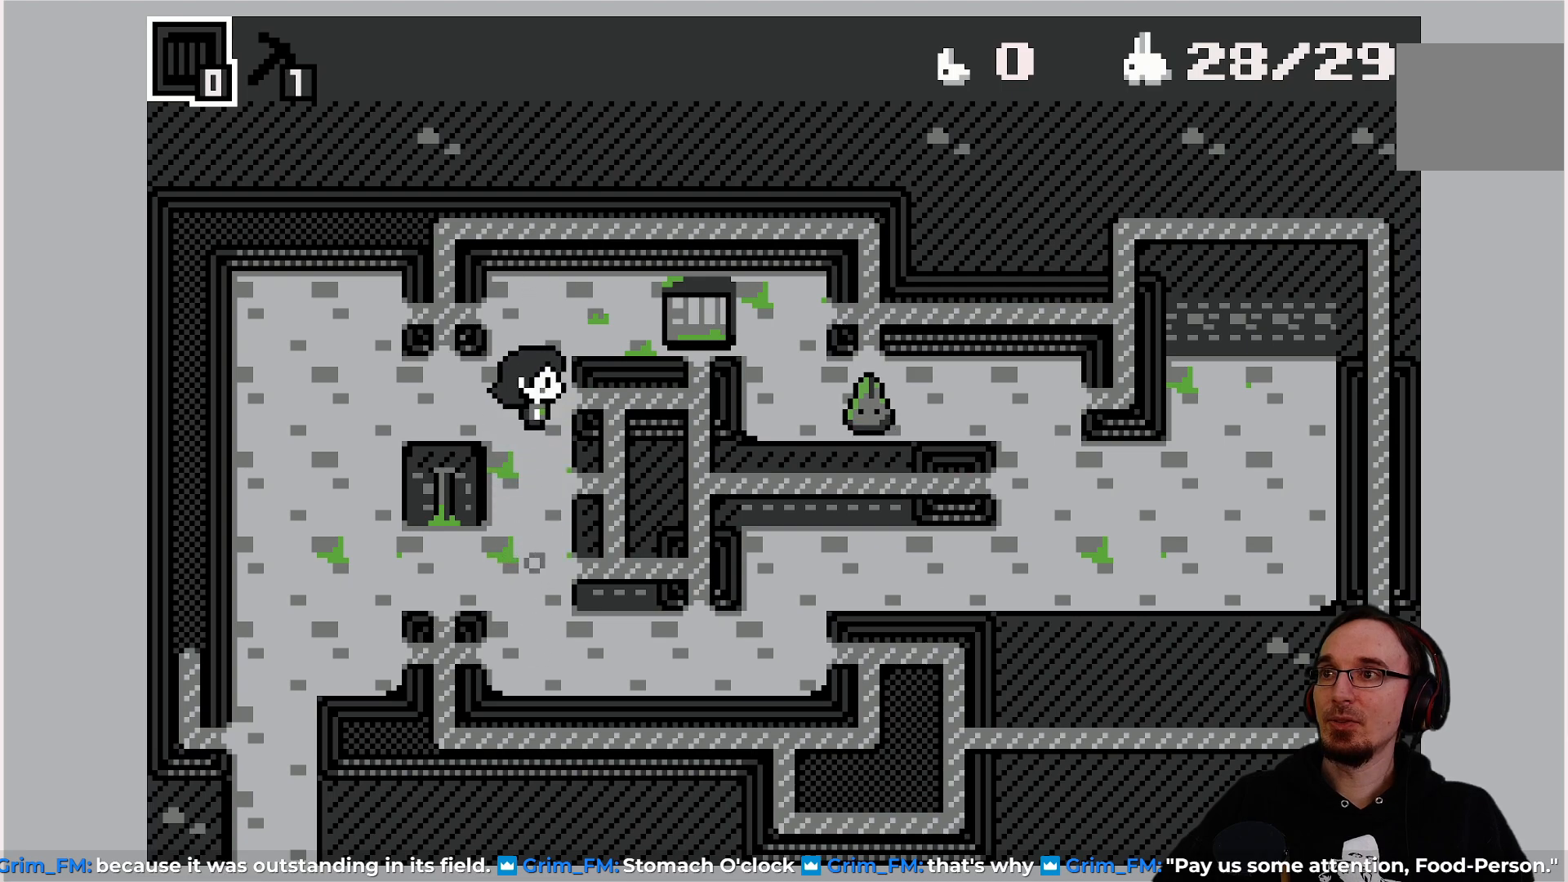
{"buttons": [], "left_stick": "center", "events": [[33, "DPAD_RIGHT", "down"], [133, "DPAD_RIGHT", "up"], [233, "DPAD_RIGHT", "down"], [317, "DPAD_RIGHT", "up"], [417, "DPAD_RIGHT", "down"], [483, "DPAD_RIGHT", "up"]]}
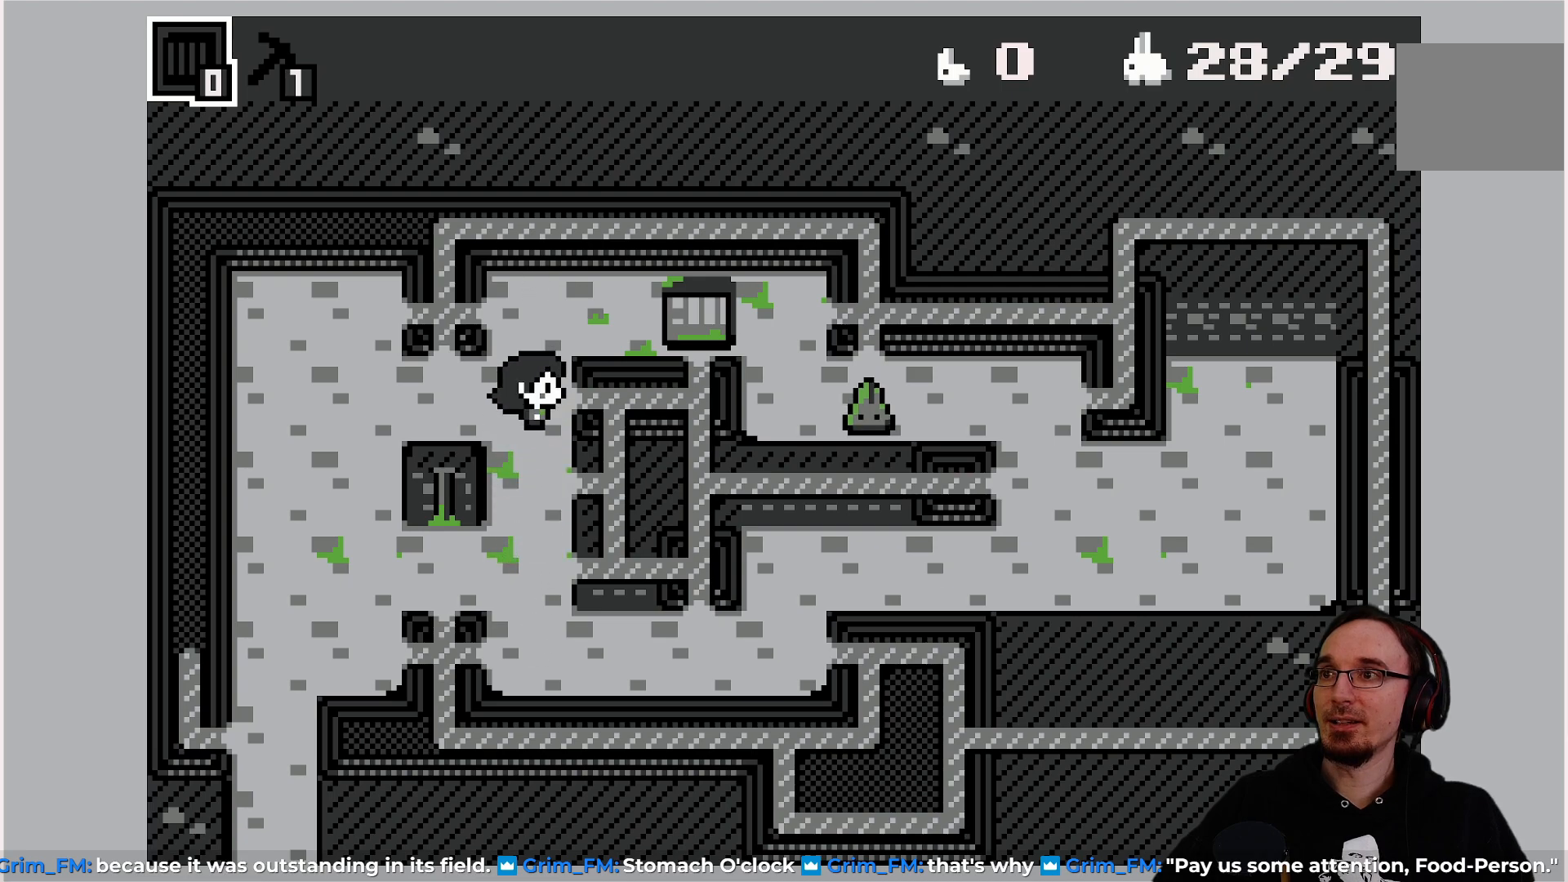
{"buttons": ["DPAD_RIGHT"], "left_stick": "center", "events": [[150, "DPAD_LEFT", "down"], [250, "DPAD_LEFT", "up"], [367, "DPAD_RIGHT", "down"]]}
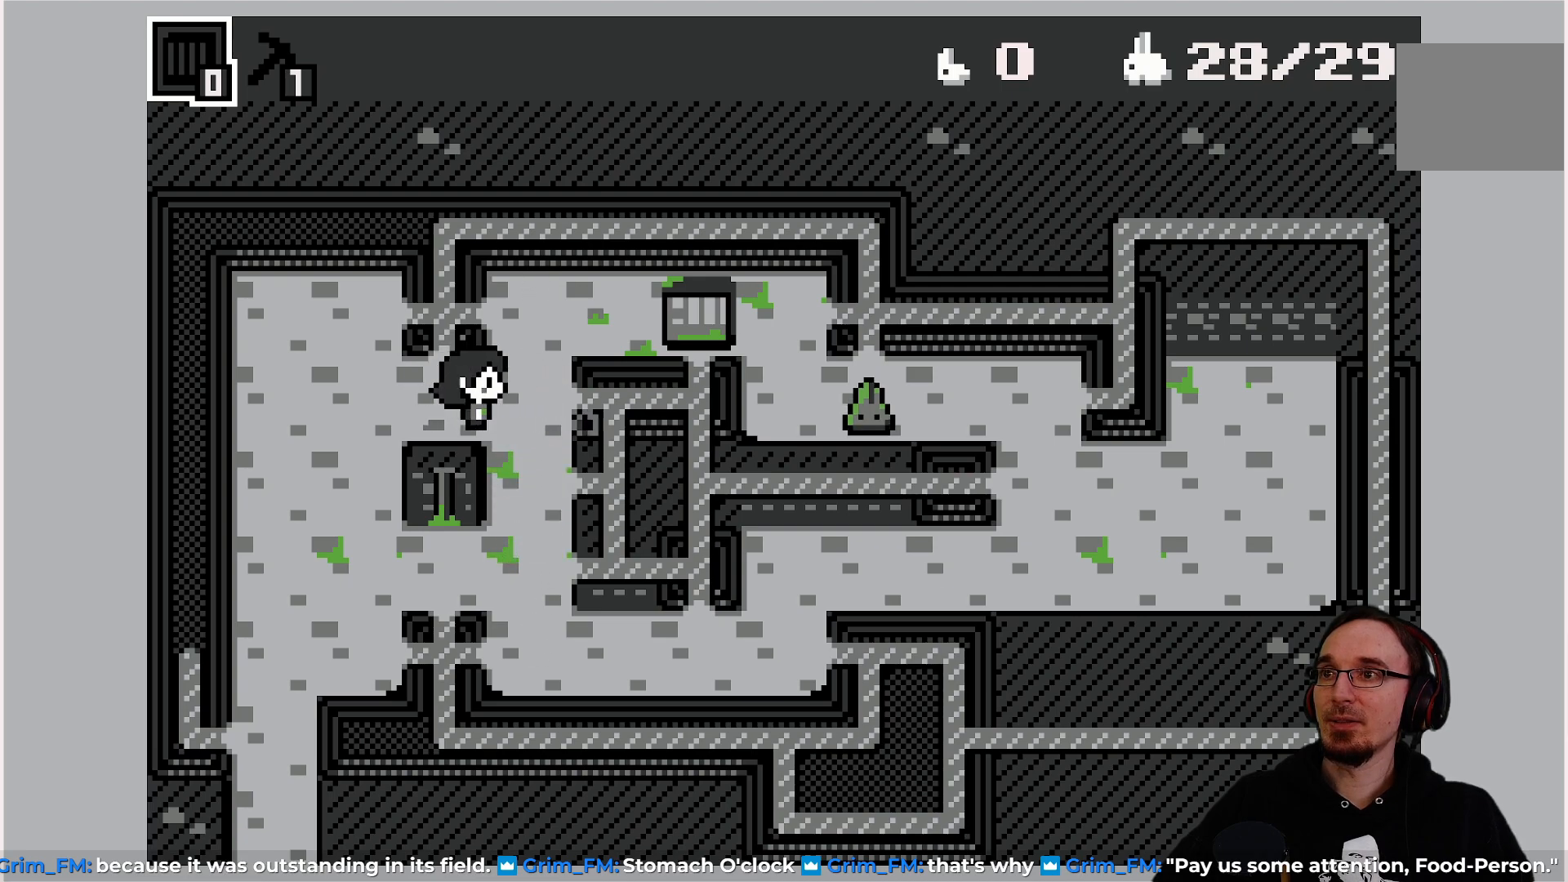
{"buttons": [], "left_stick": "center", "events": [[467, "DPAD_RIGHT", "up"]]}
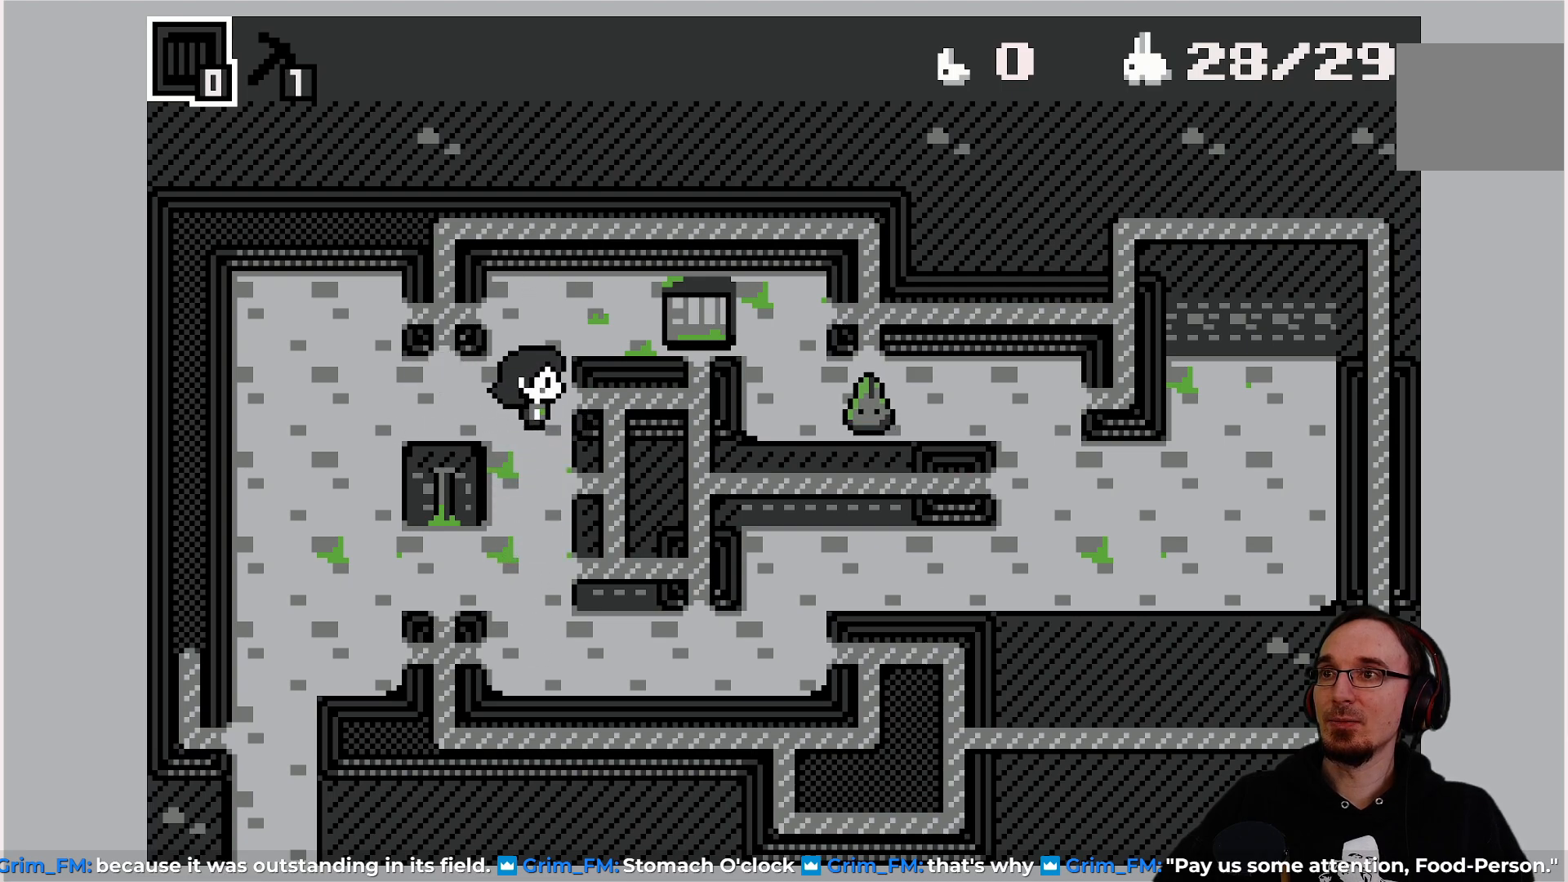
{"buttons": [], "left_stick": "center", "events": []}
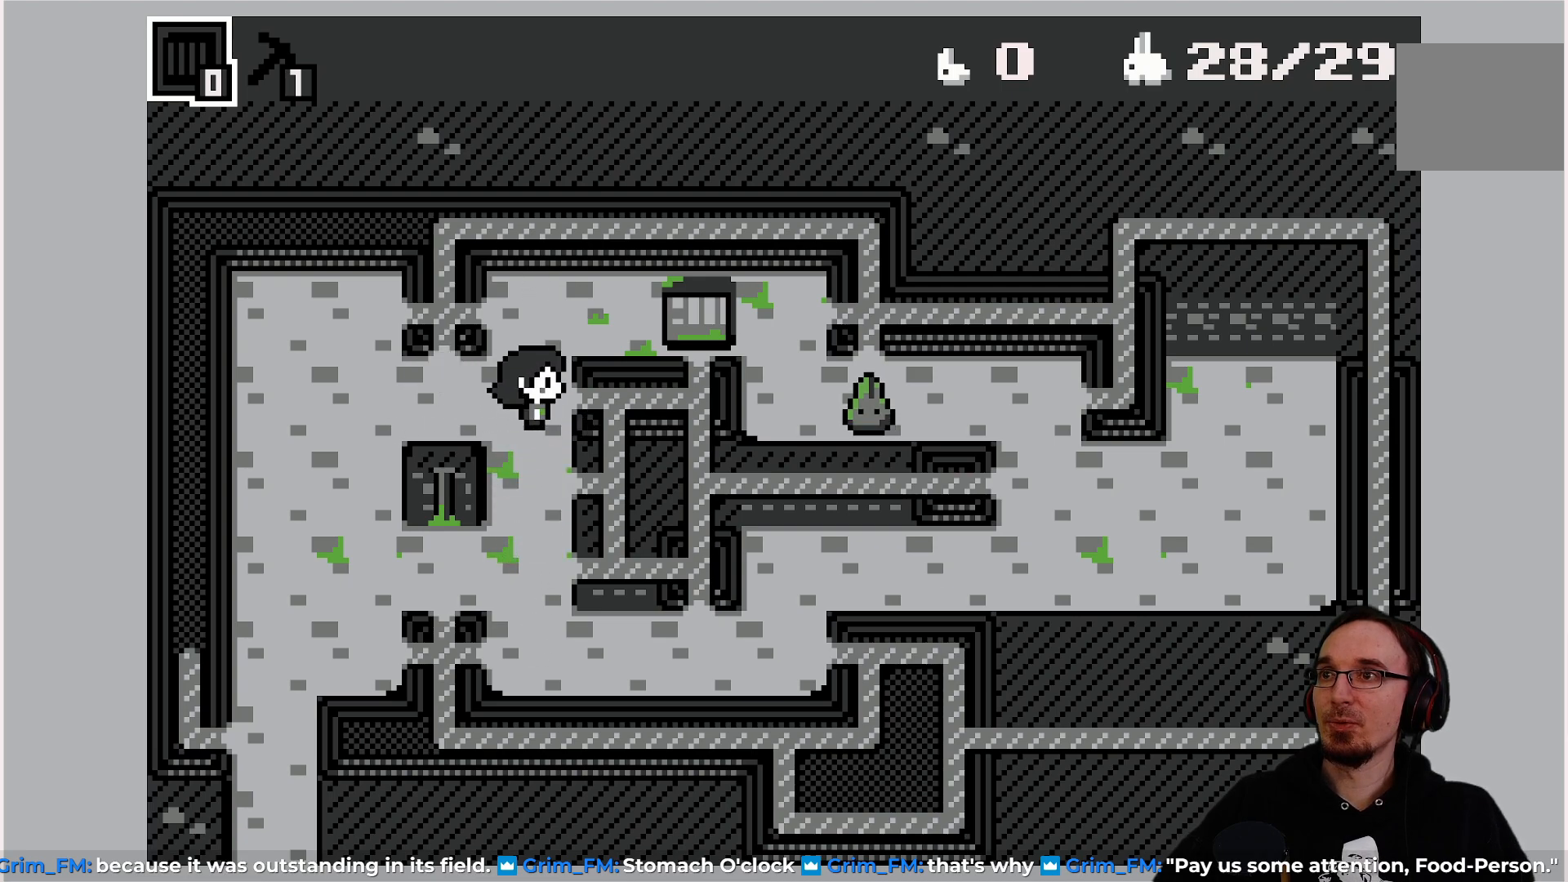
{"buttons": ["DPAD_RIGHT"], "left_stick": "center", "events": [[233, "DPAD_UP", "down"], [333, "DPAD_UP", "up"], [450, "DPAD_RIGHT", "down"]]}
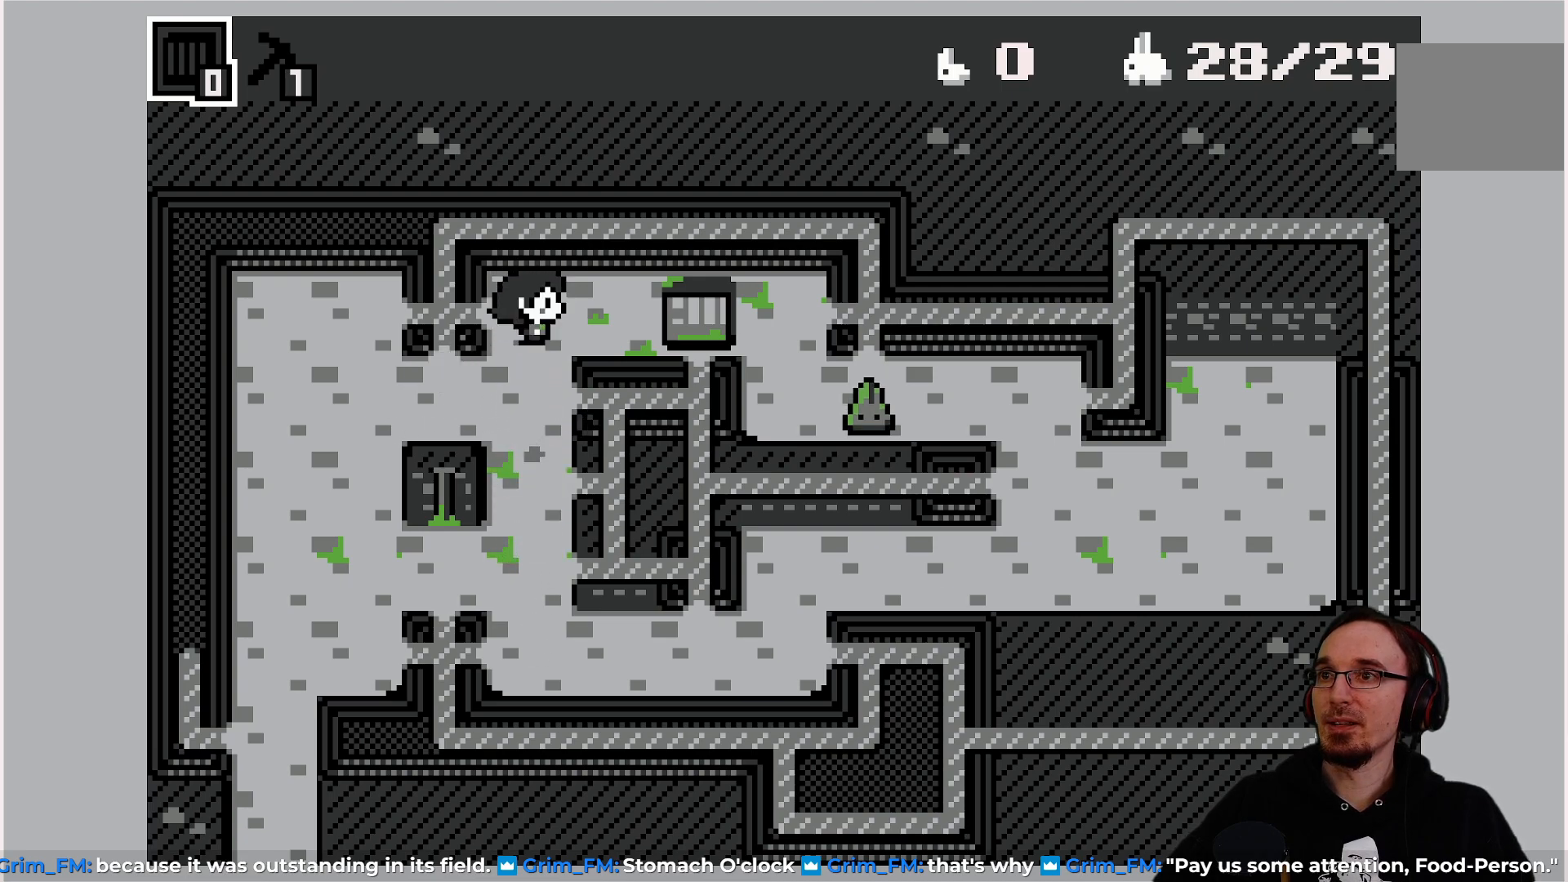
{"buttons": ["DPAD_LEFT"], "left_stick": "center", "events": [[33, "DPAD_RIGHT", "up"], [400, "DPAD_LEFT", "down"]]}
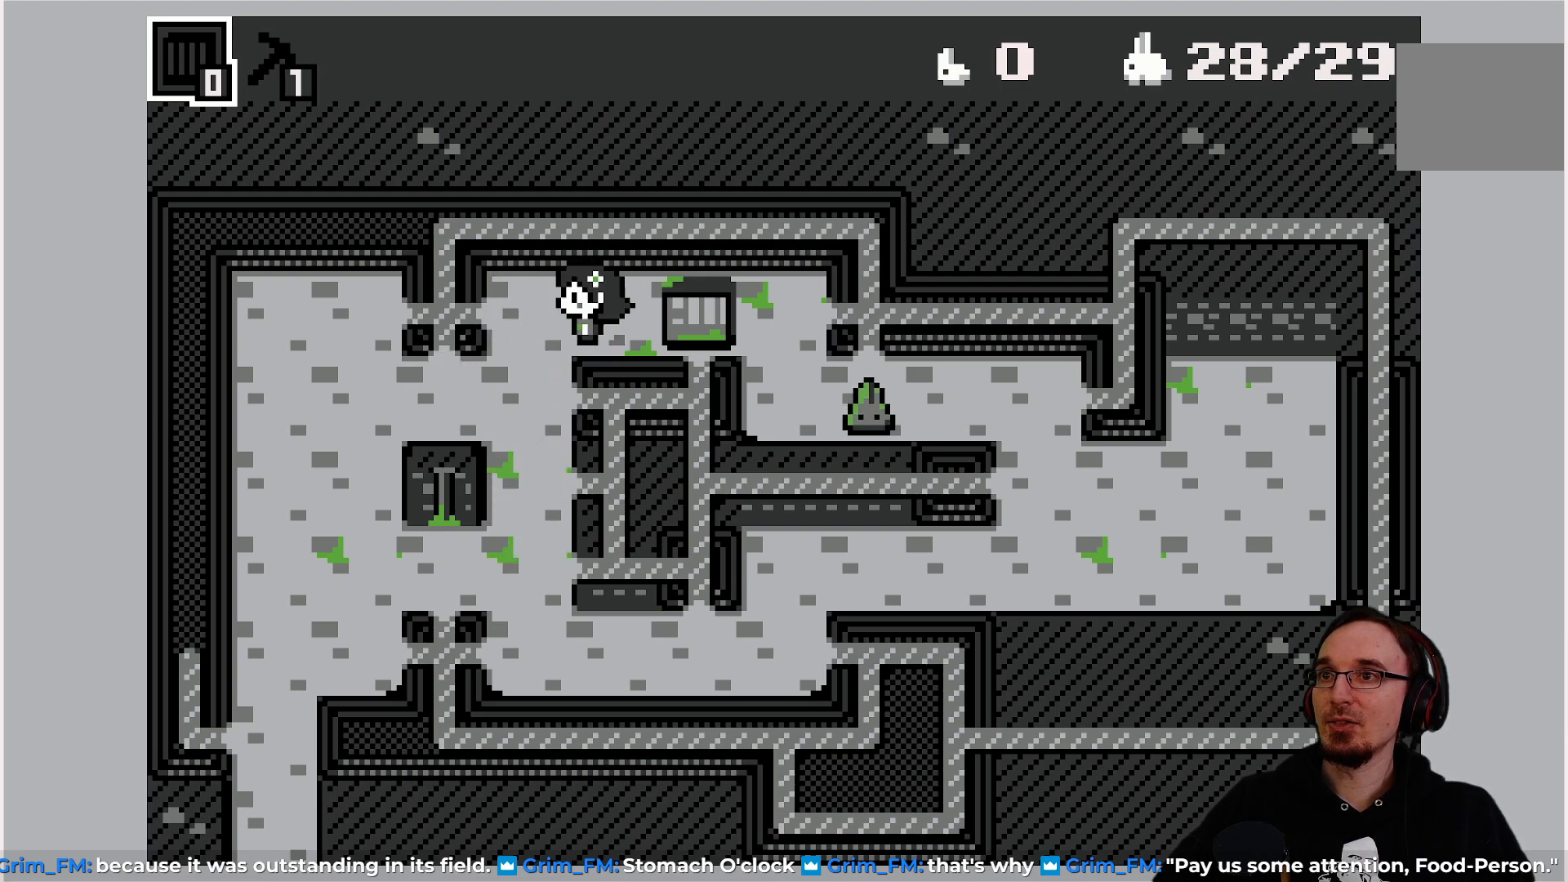
{"buttons": [], "left_stick": "center", "events": [[83, "DPAD_LEFT", "up"]]}
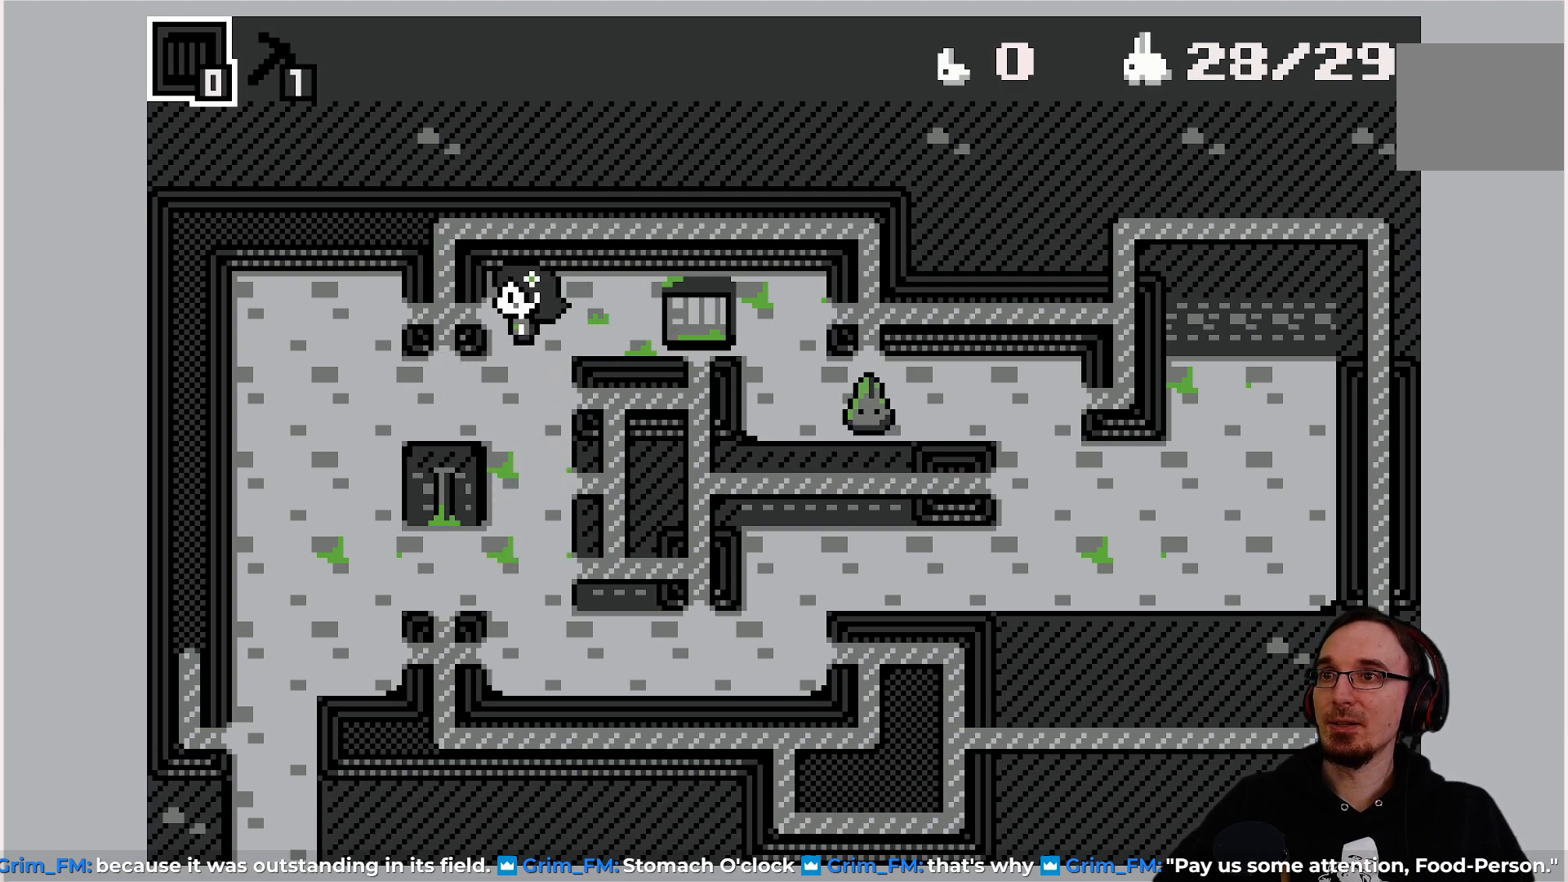
{"buttons": [], "left_stick": "center", "events": []}
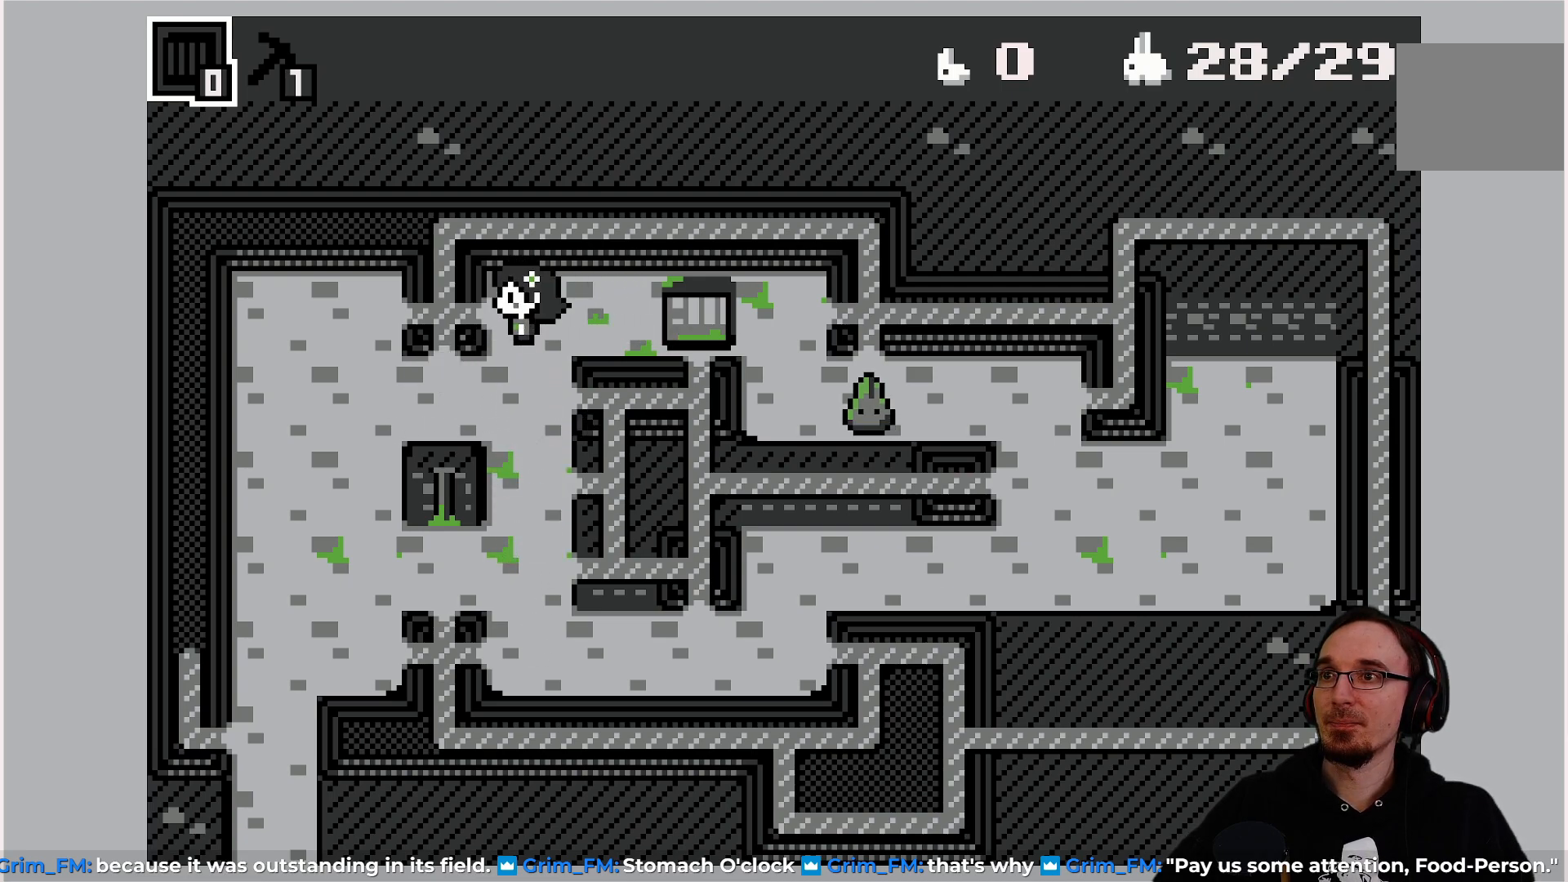
{"buttons": ["DPAD_DOWN"], "left_stick": "center", "events": [[417, "DPAD_DOWN", "down"]]}
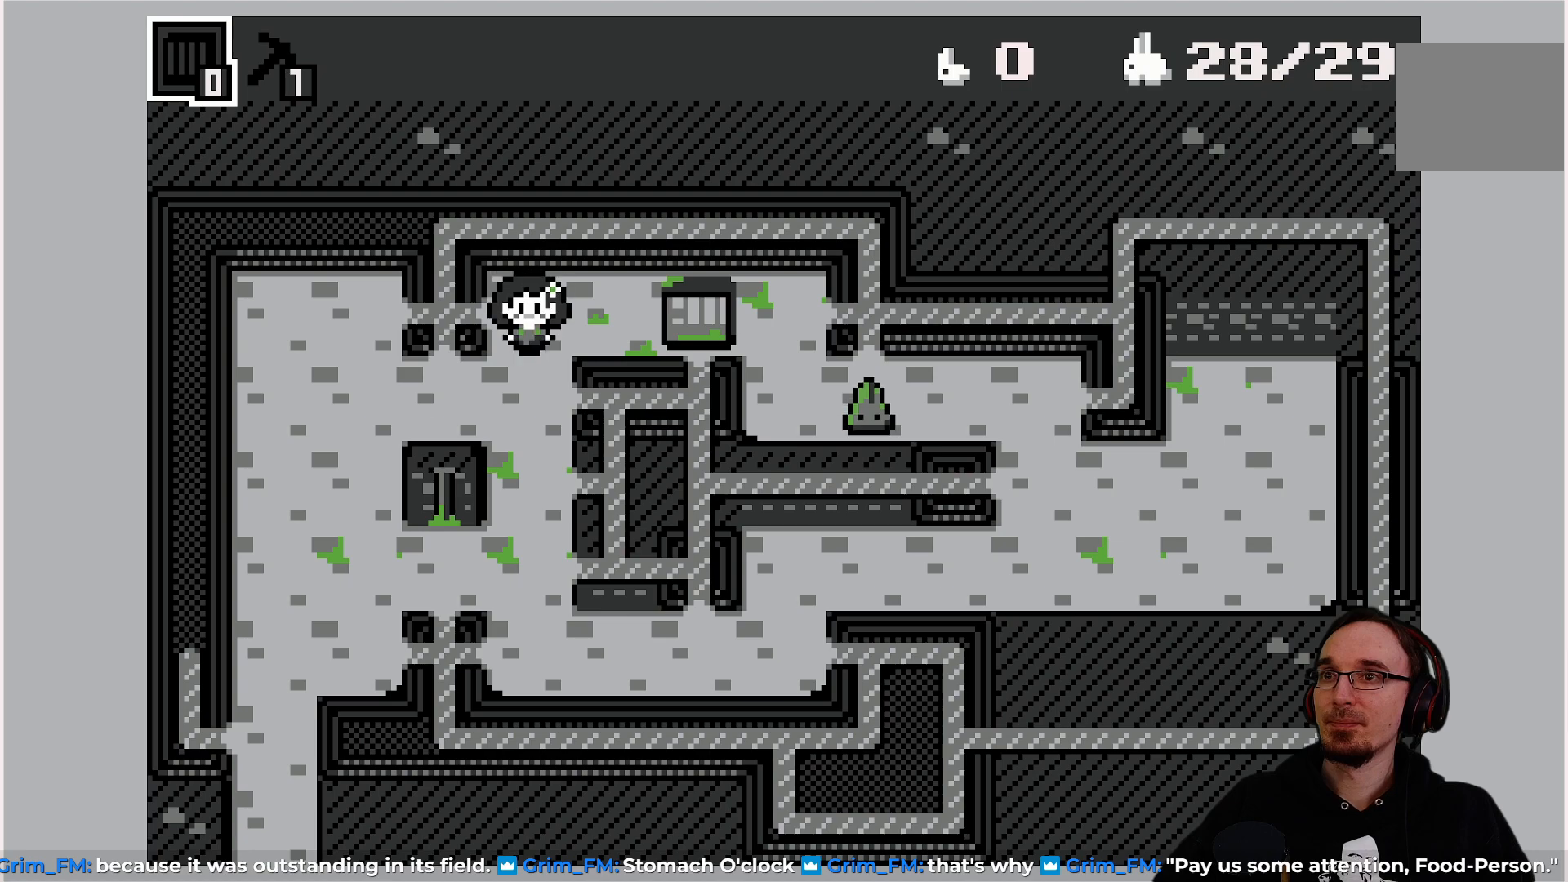
{"buttons": [], "left_stick": "center", "events": [[300, "DPAD_DOWN", "up"]]}
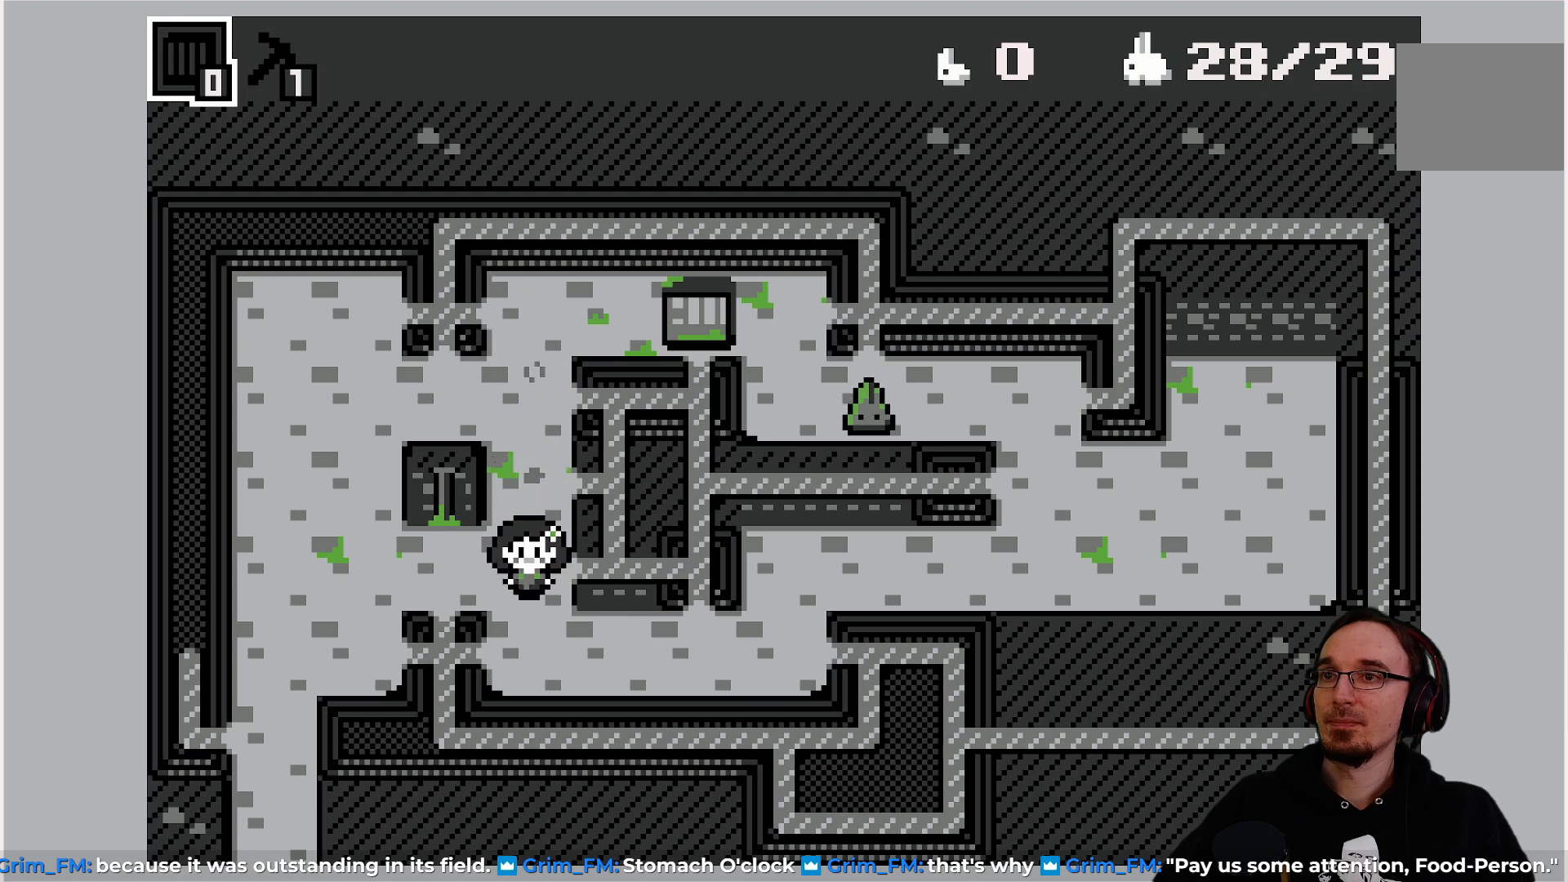
{"buttons": ["DPAD_UP"], "left_stick": "center", "events": [[367, "DPAD_UP", "down"]]}
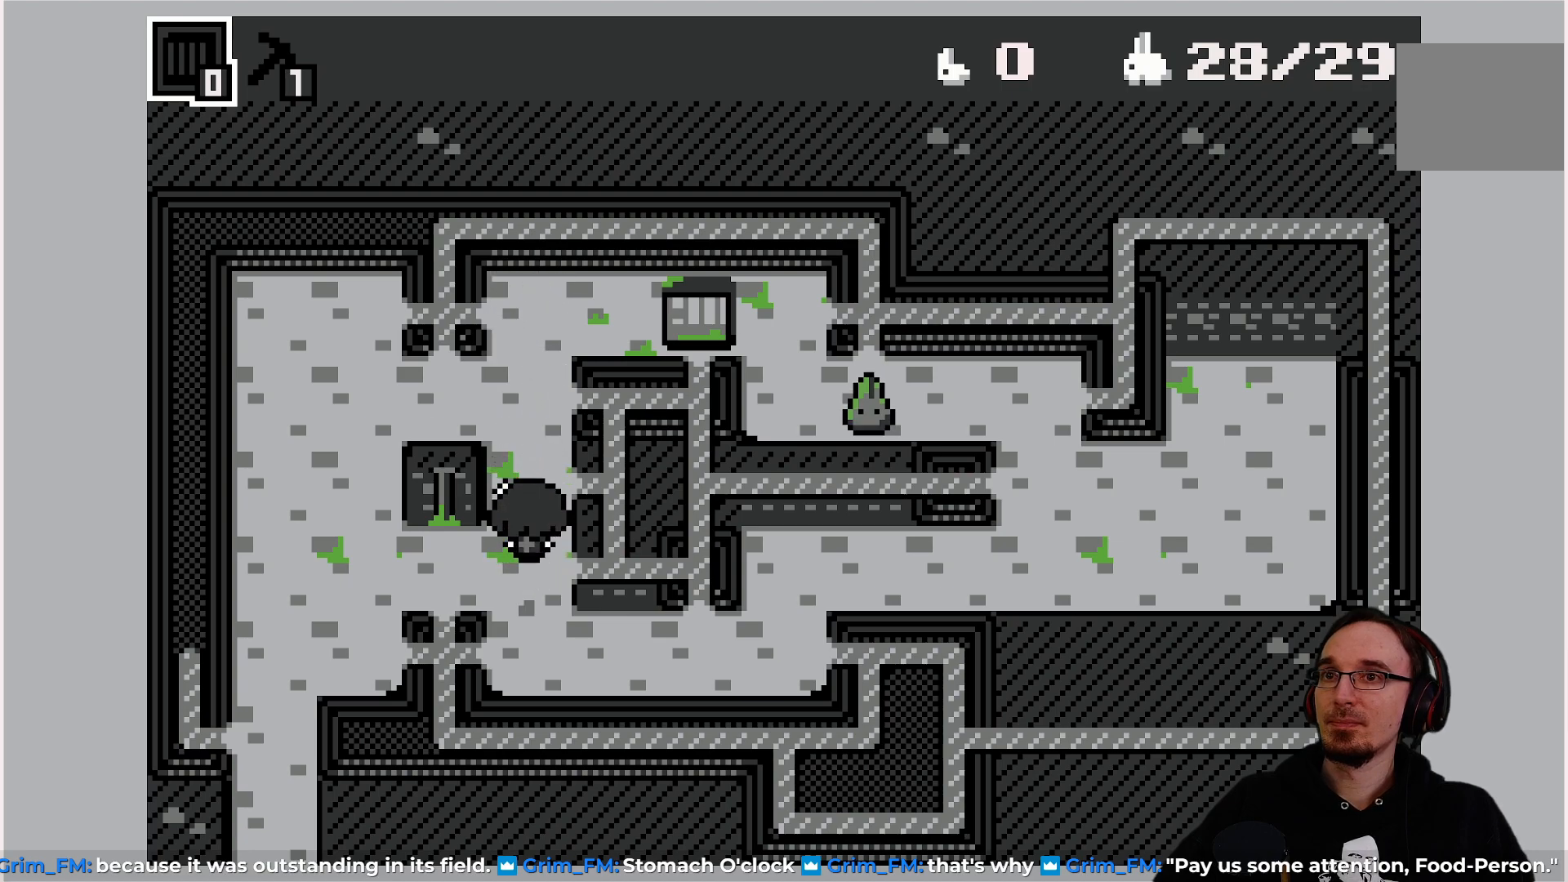
{"buttons": [], "left_stick": "center", "events": [[467, "DPAD_UP", "up"]]}
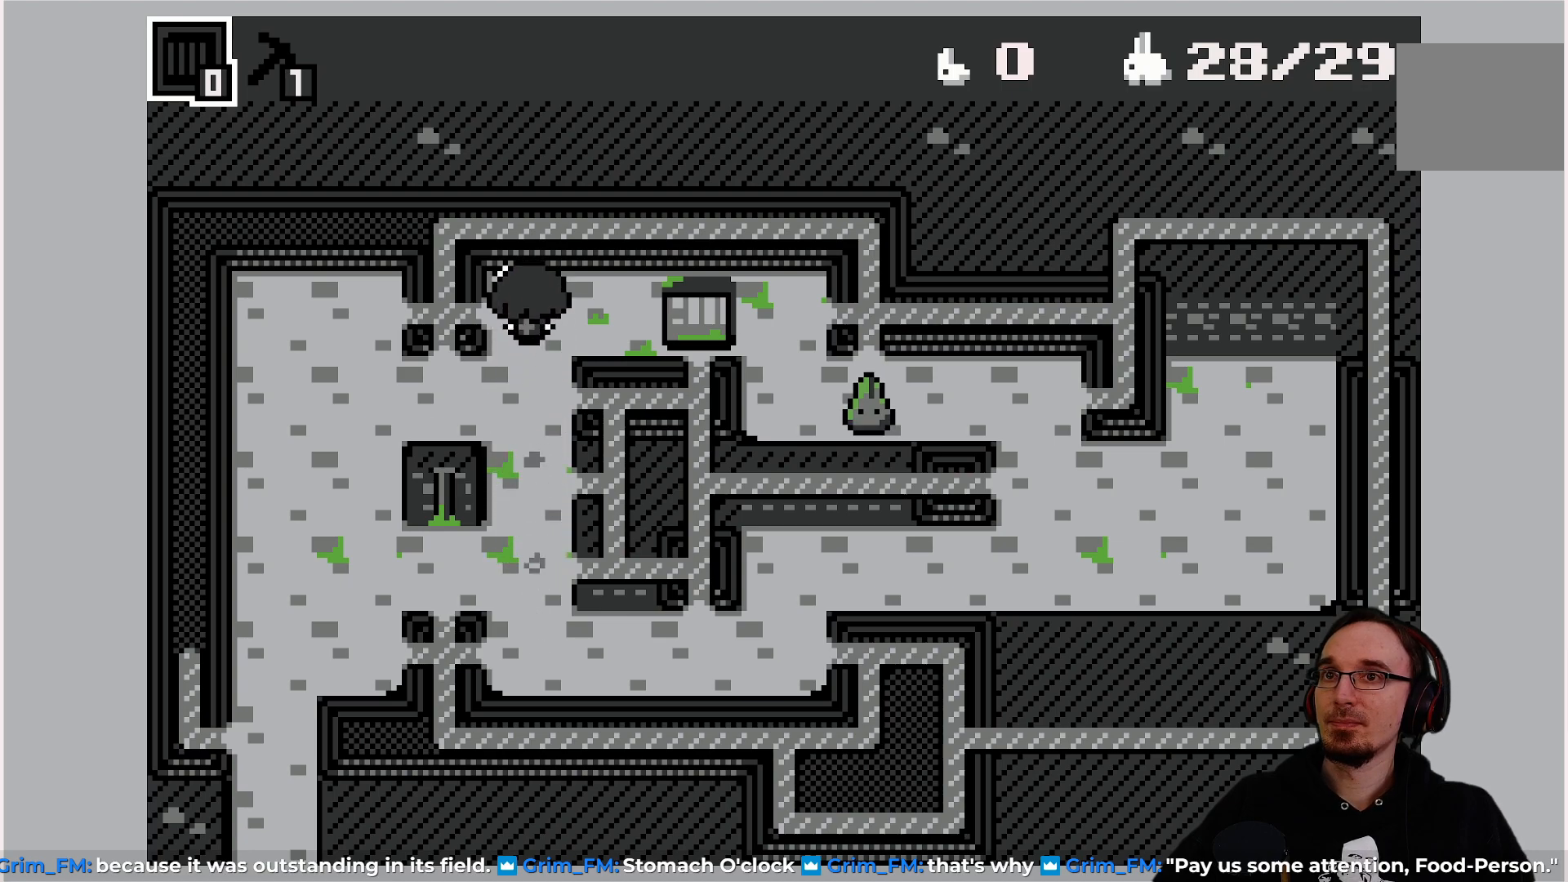
{"buttons": [], "left_stick": "center", "events": []}
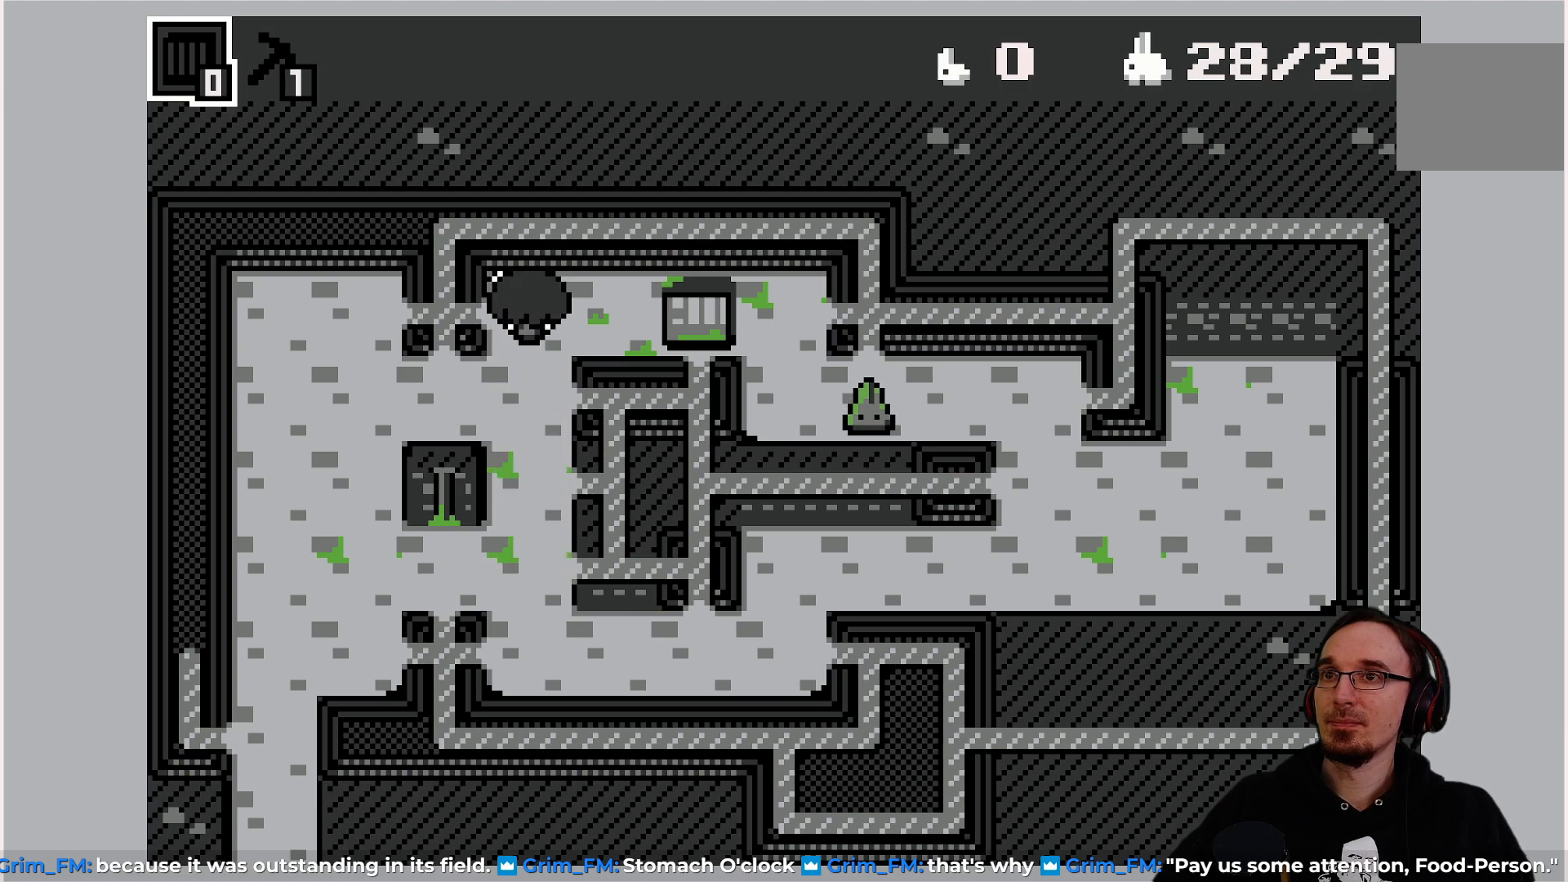
{"buttons": [], "left_stick": "center", "events": []}
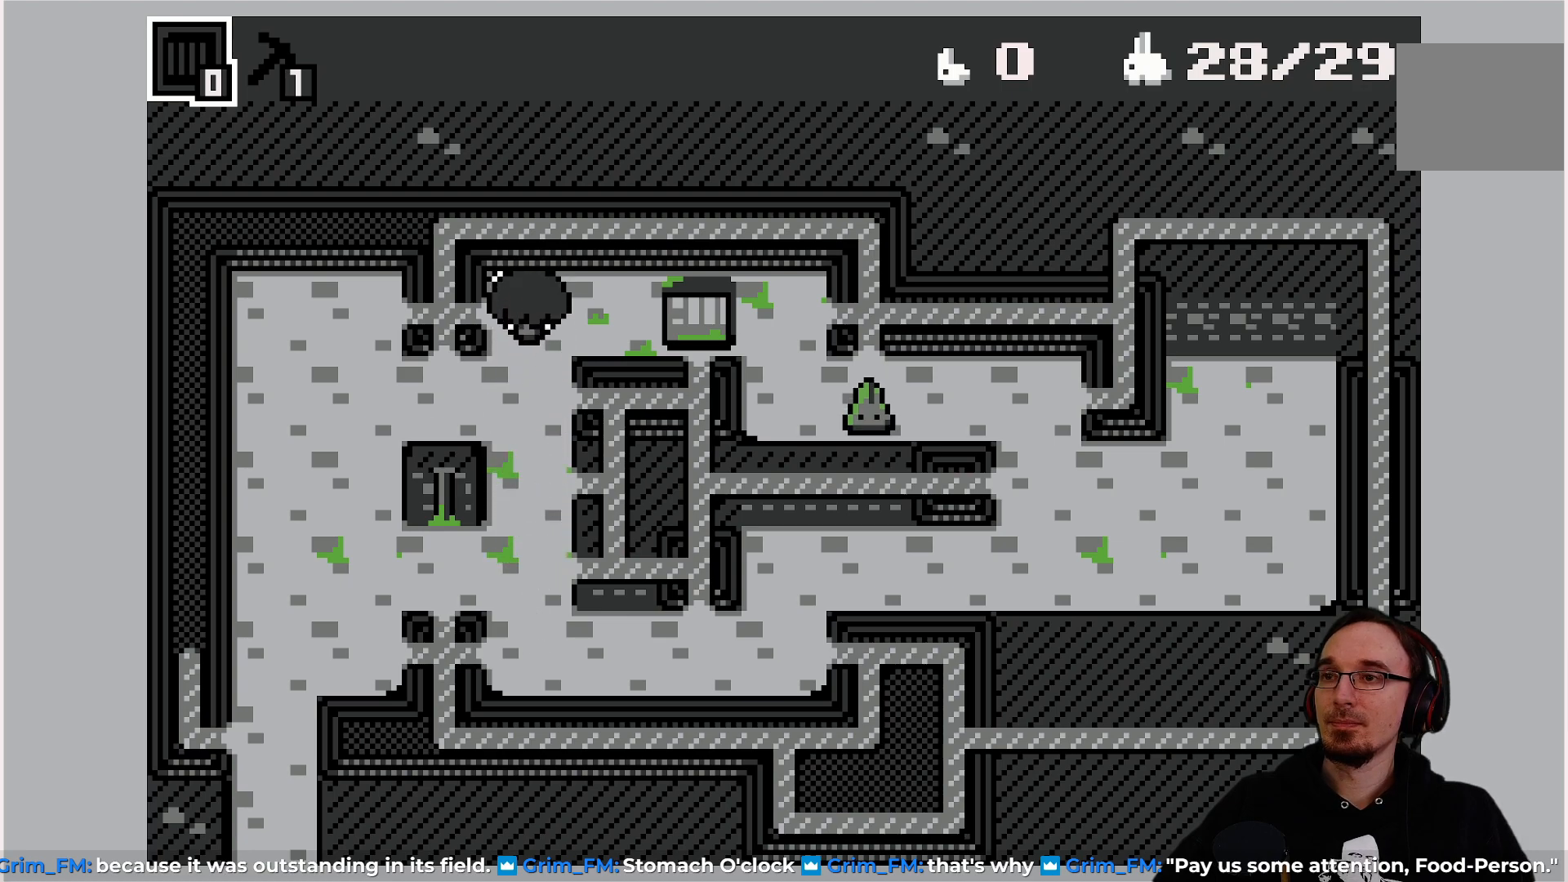
{"buttons": [], "left_stick": "center", "events": []}
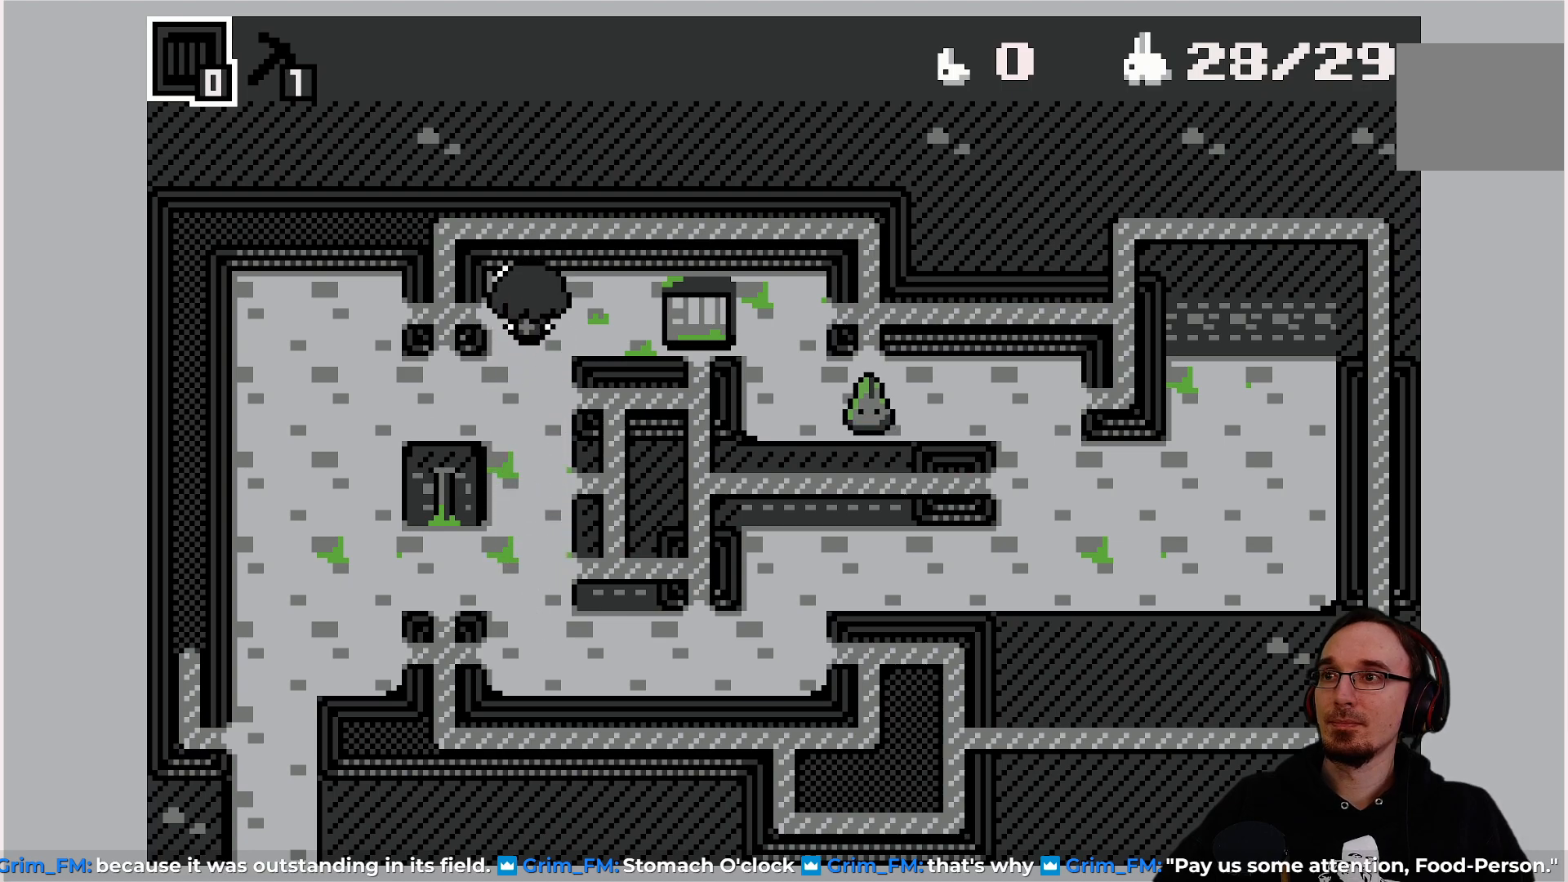
{"buttons": [], "left_stick": "center", "events": []}
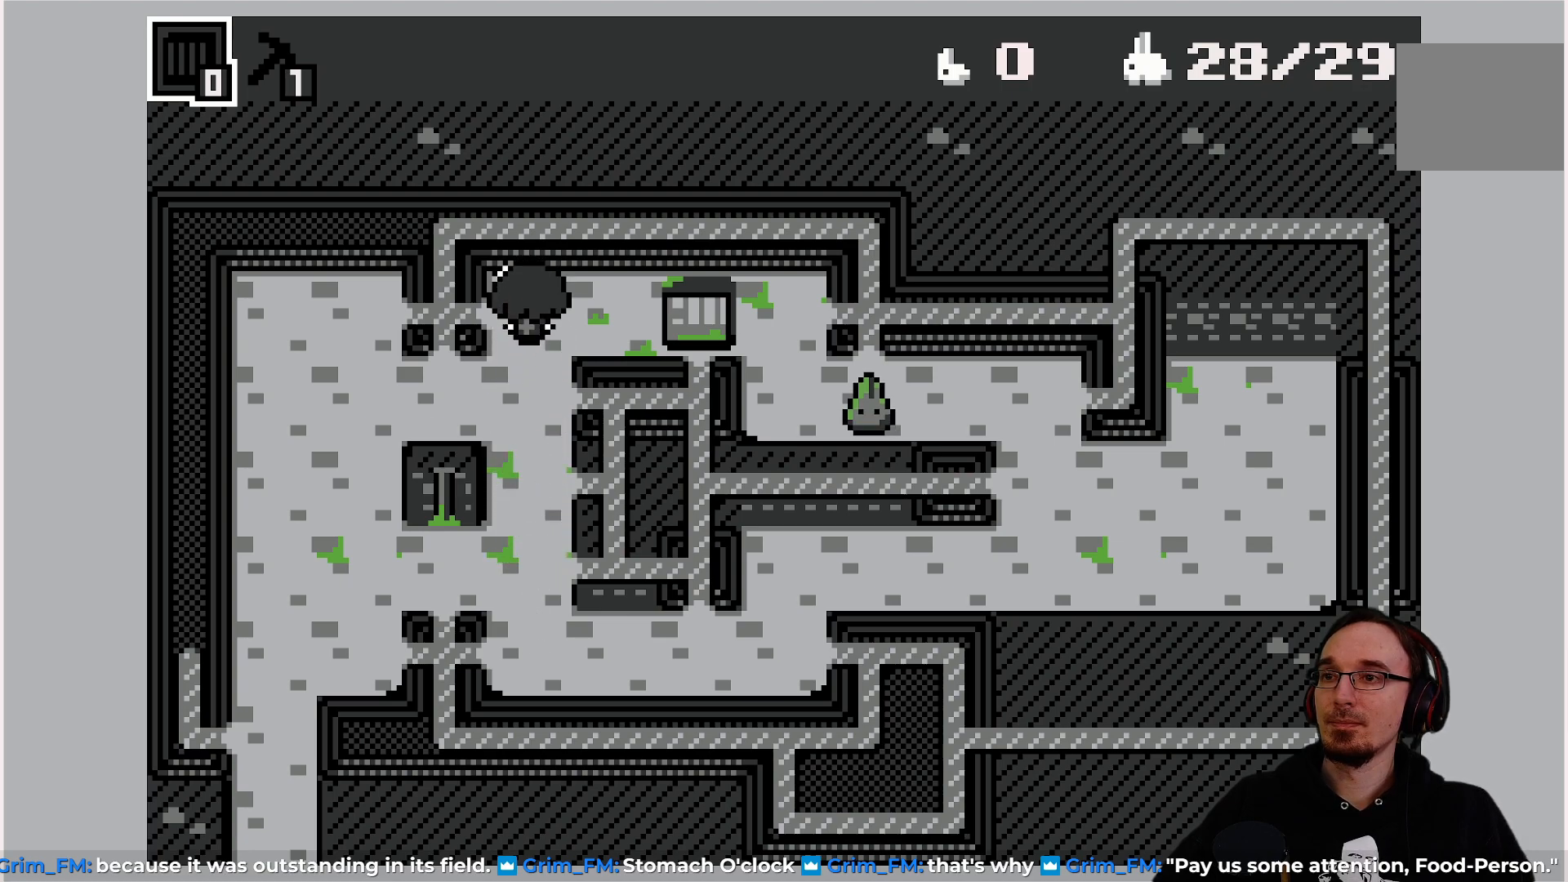
{"buttons": ["DPAD_DOWN"], "left_stick": "center", "events": [[217, "DPAD_DOWN", "down"]]}
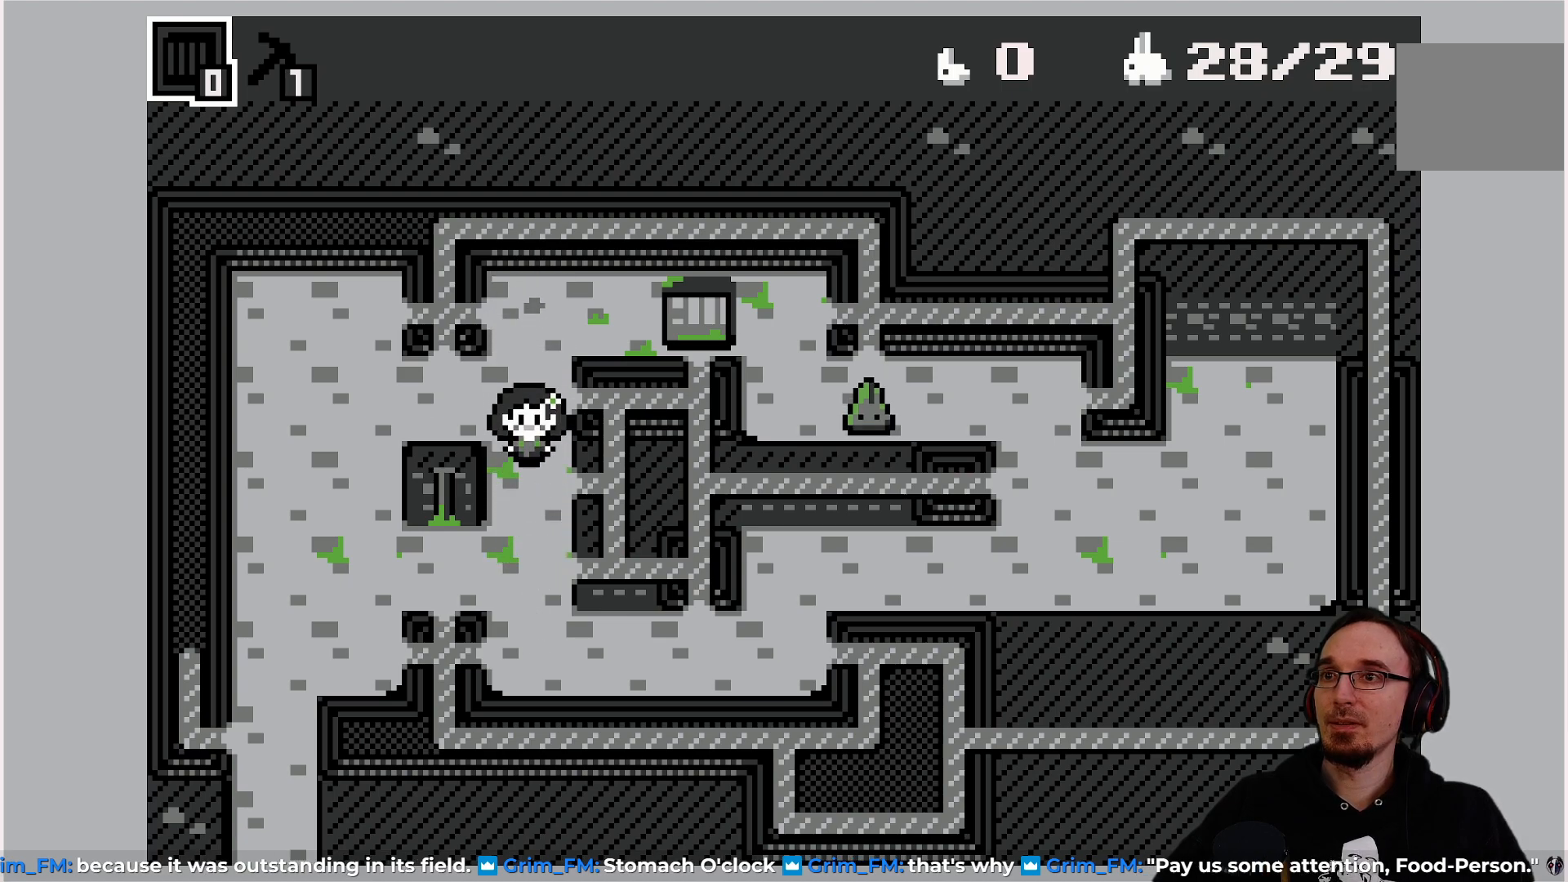
{"buttons": [], "left_stick": "center", "events": [[233, "DPAD_DOWN", "up"]]}
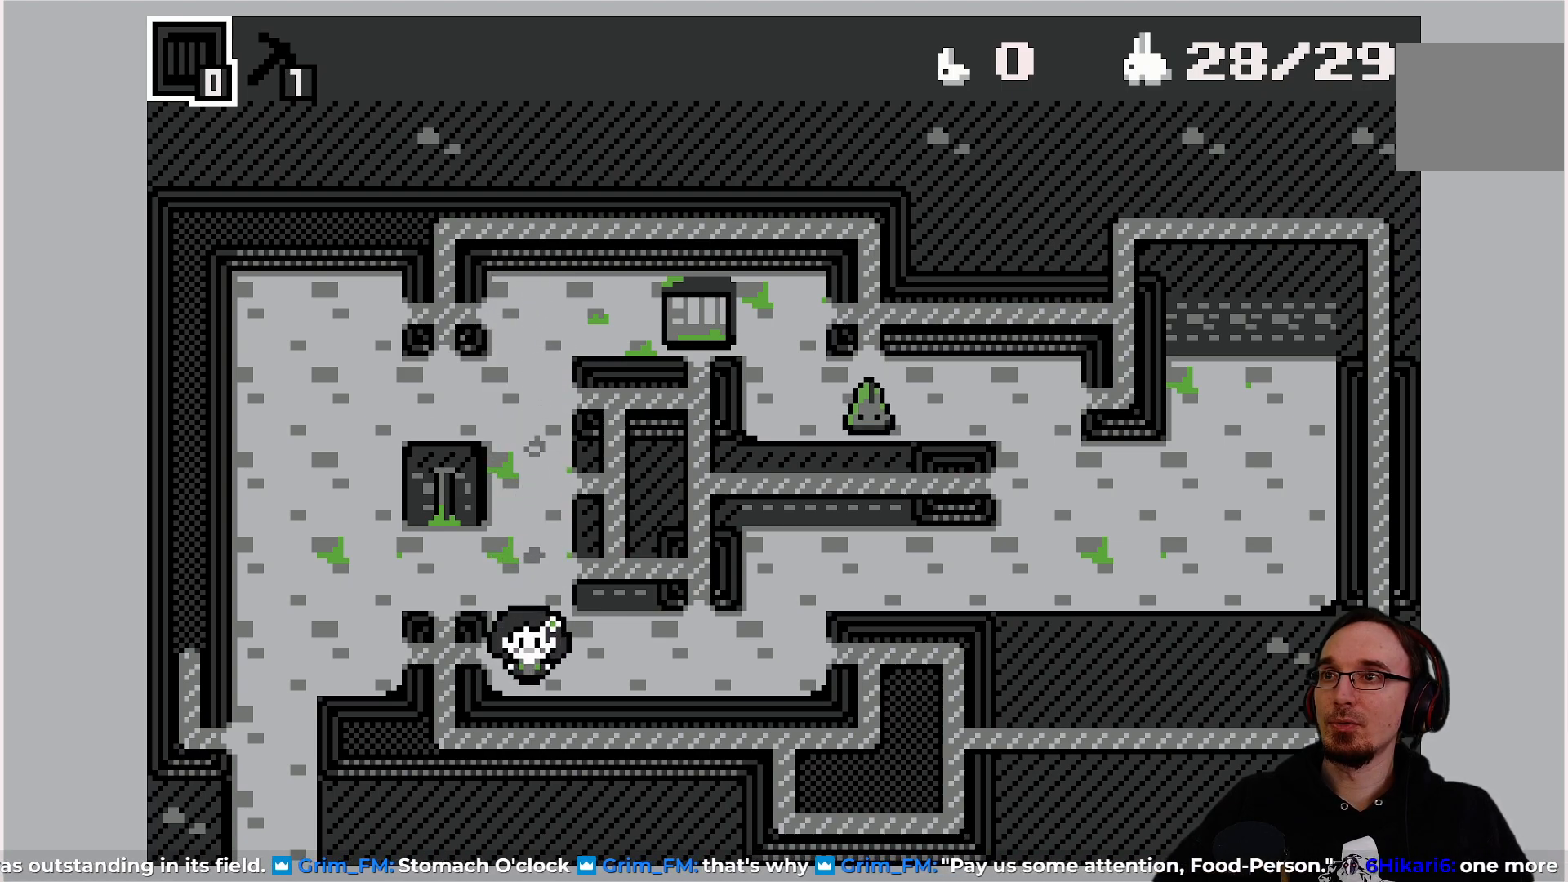
{"buttons": ["DPAD_UP"], "left_stick": "center", "events": [[400, "DPAD_UP", "down"]]}
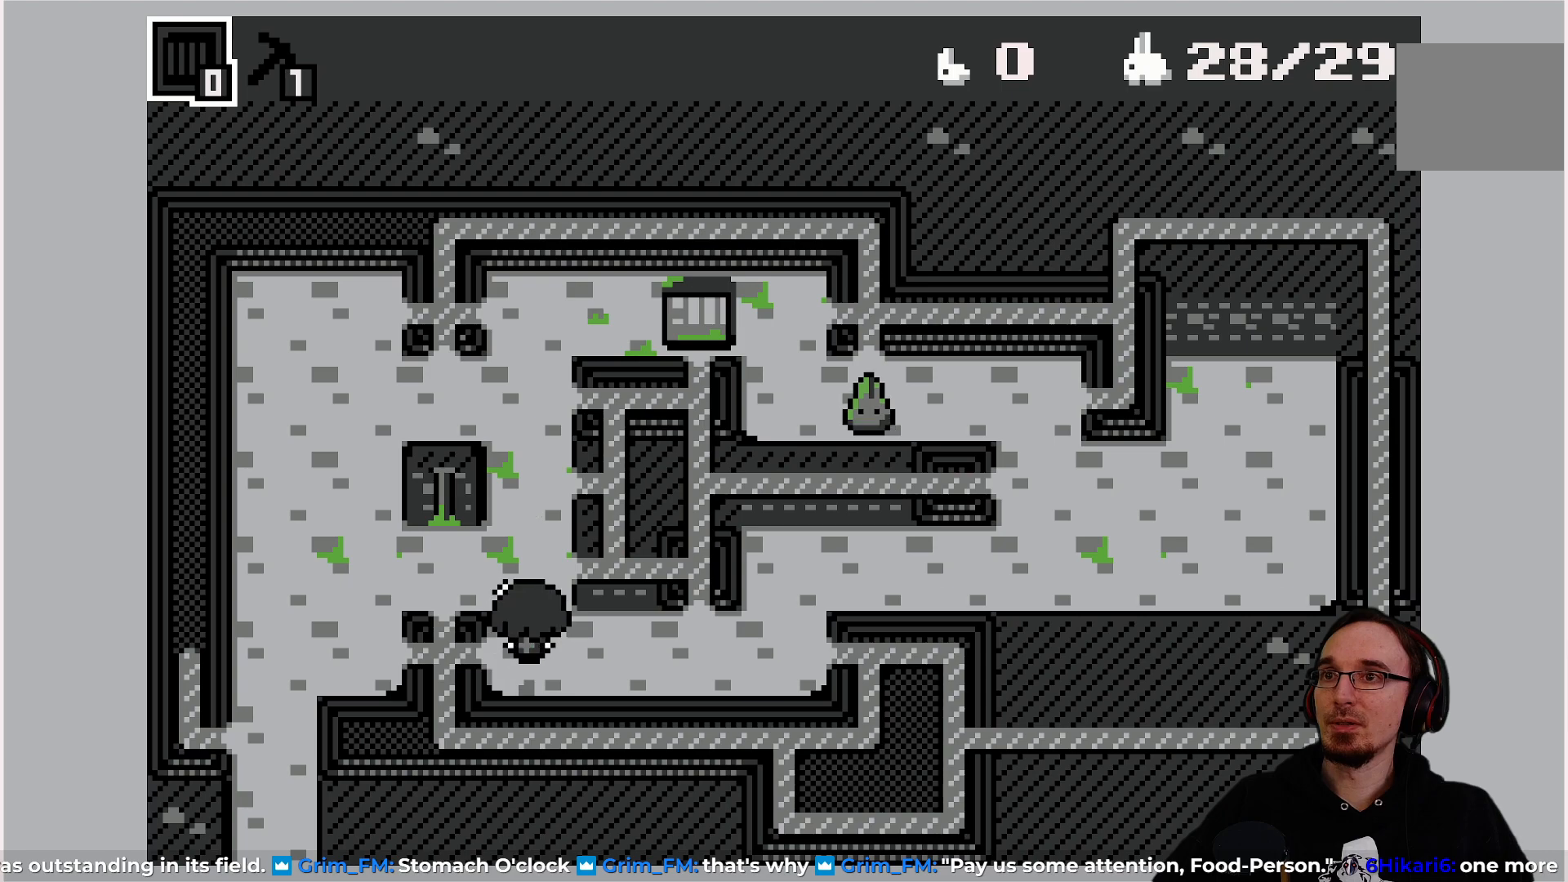
{"buttons": [], "left_stick": "center", "events": [[417, "DPAD_UP", "up"]]}
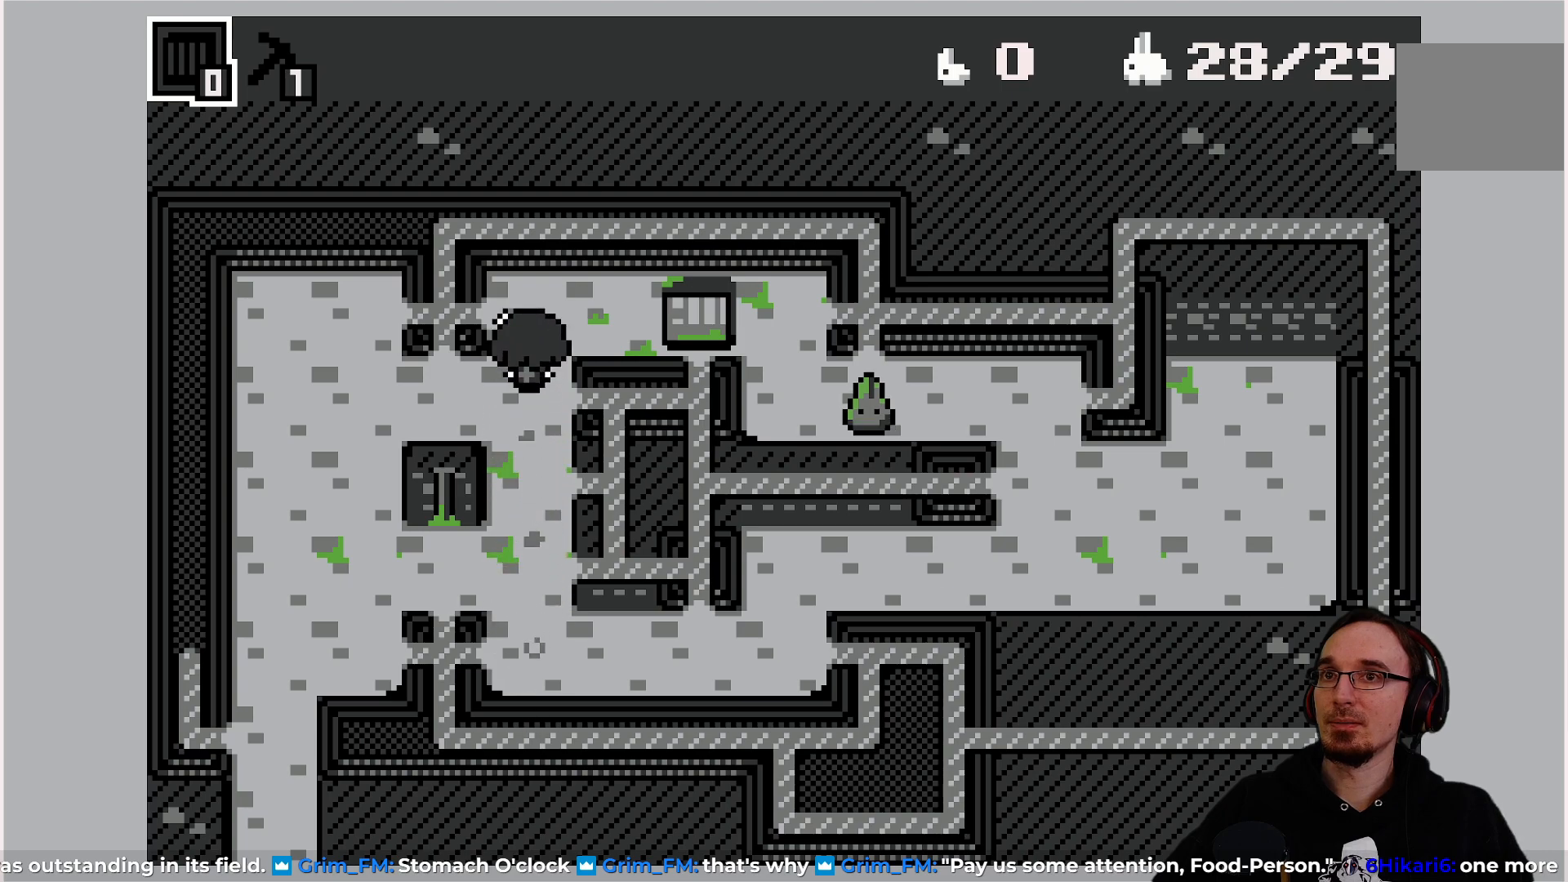
{"buttons": [], "left_stick": "center", "events": [[33, "DPAD_RIGHT", "down"], [400, "DPAD_RIGHT", "up"]]}
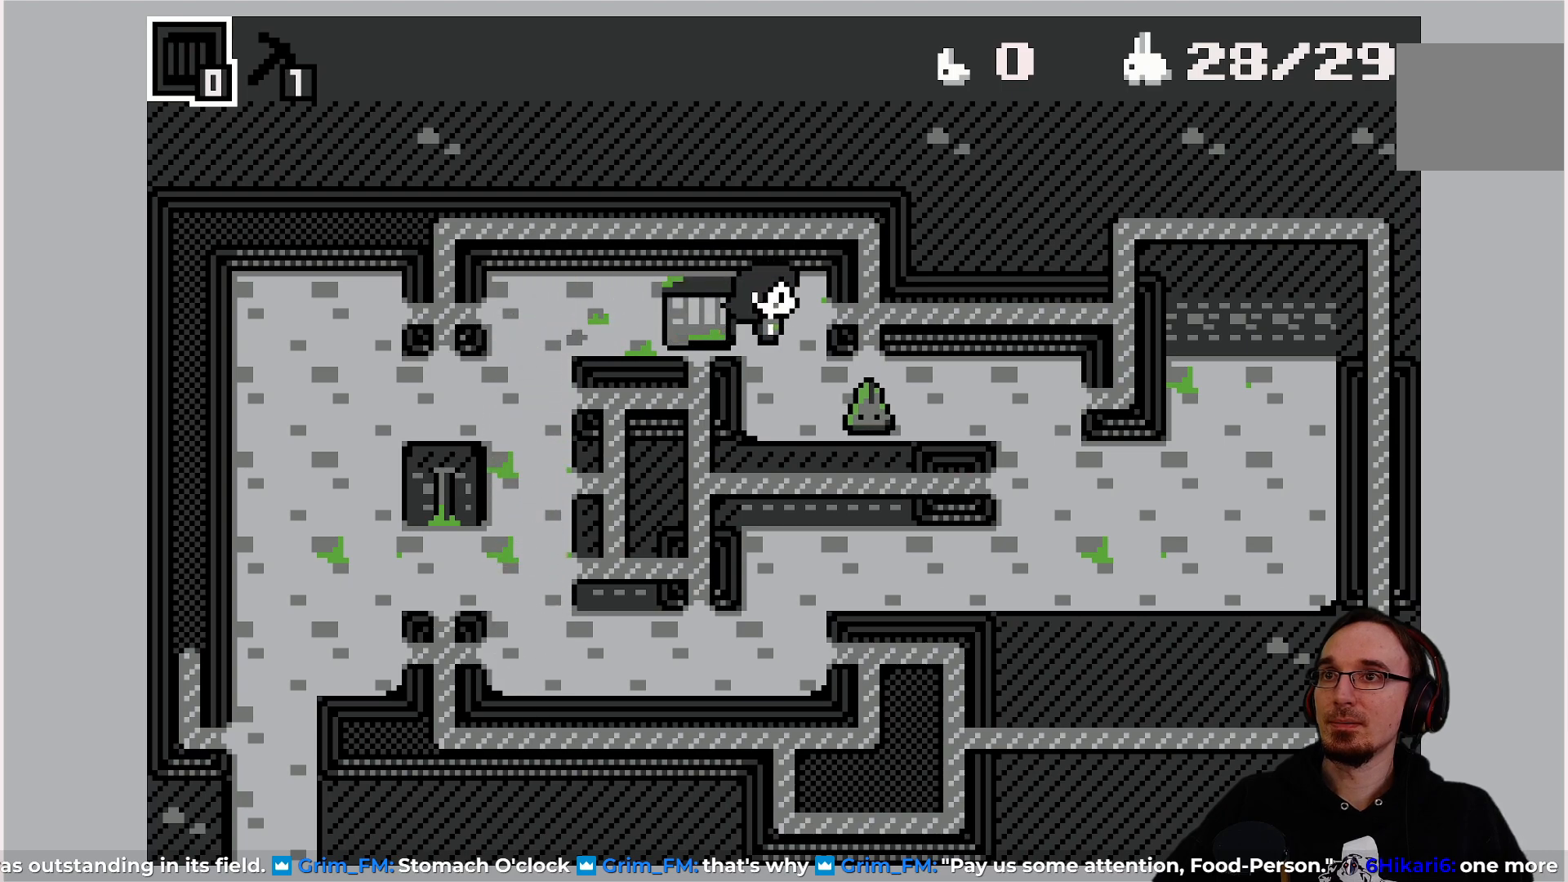
{"buttons": [], "left_stick": "center", "events": [[150, "DPAD_DOWN", "down"], [267, "DPAD_DOWN", "up"]]}
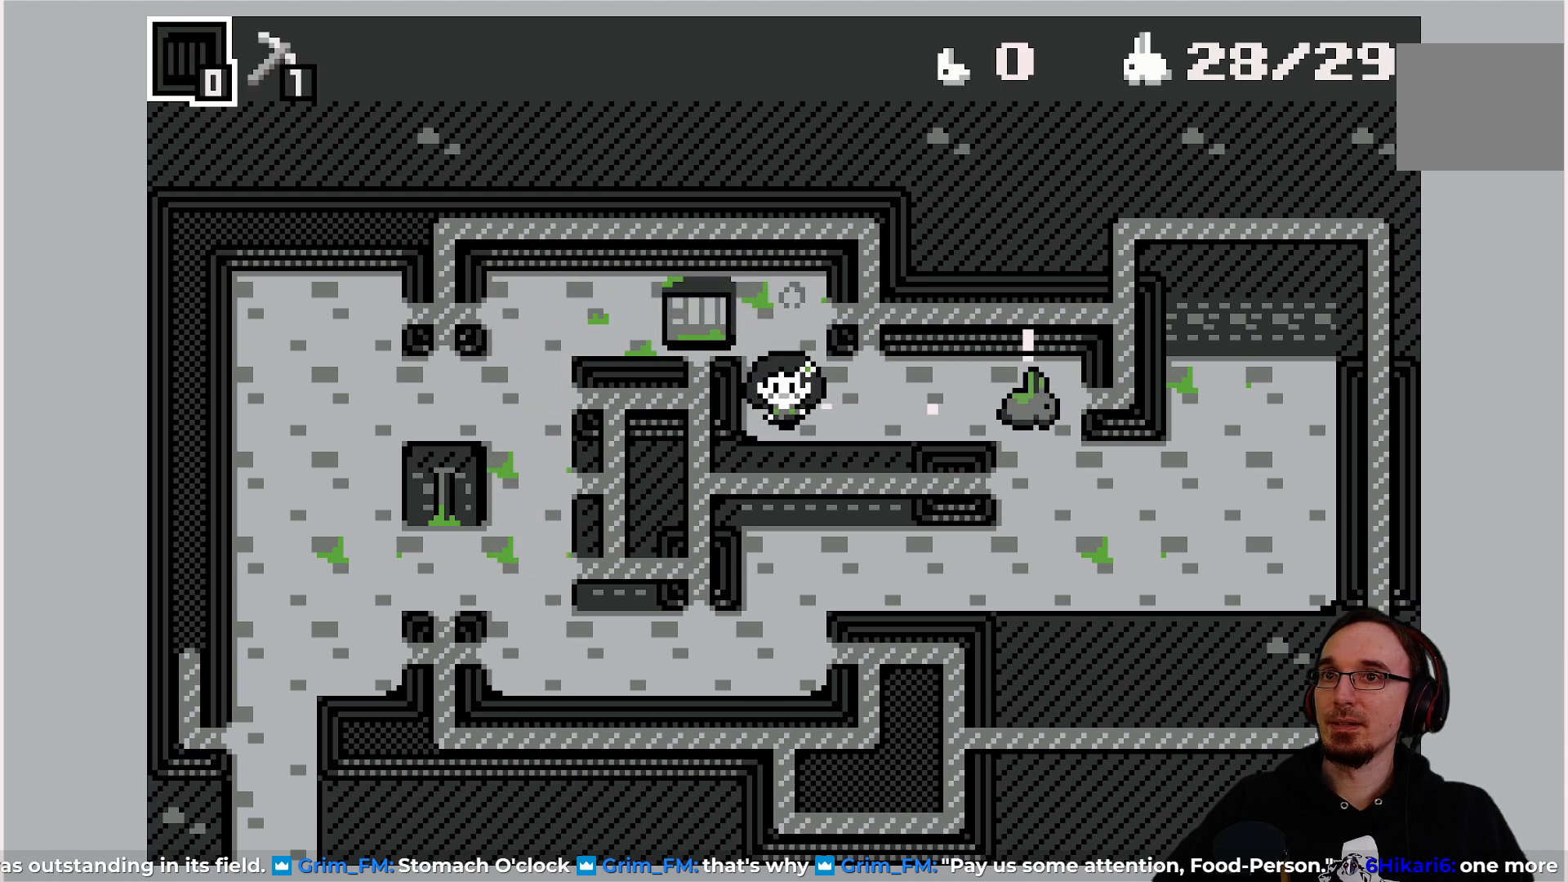
{"buttons": ["DPAD_RIGHT"], "left_stick": "center", "events": [[400, "DPAD_RIGHT", "down"]]}